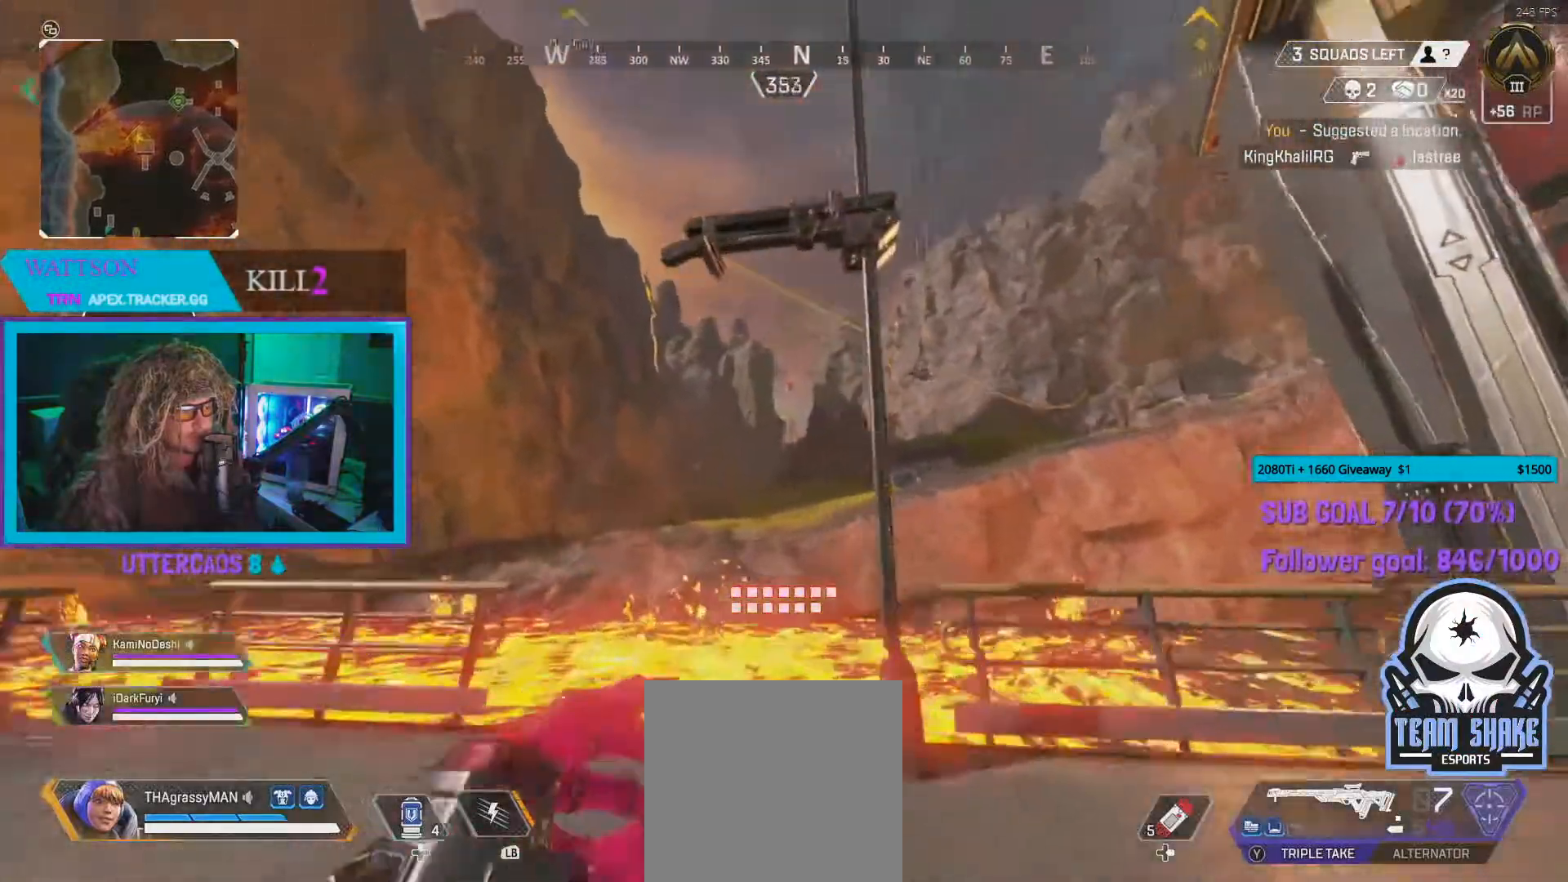
Gameplay with a controller (Xbox layout); each line is a JSON object with the inputs held at the frame after it. "events" lists button and stick changes between this image and that frame as [ms after this image, input, new state], when the widget could be followed in between. Not read: L3 R3.
{"buttons": ["X"], "left_stick": "up", "right_stick": "right", "events": [[83, "right_stick", "down"], [200, "A", "down"], [250, "X", "down"], [283, "right_stick", "down-right"], [333, "X", "up"], [350, "A", "up"], [400, "right_stick", "right"], [417, "X", "down"]]}
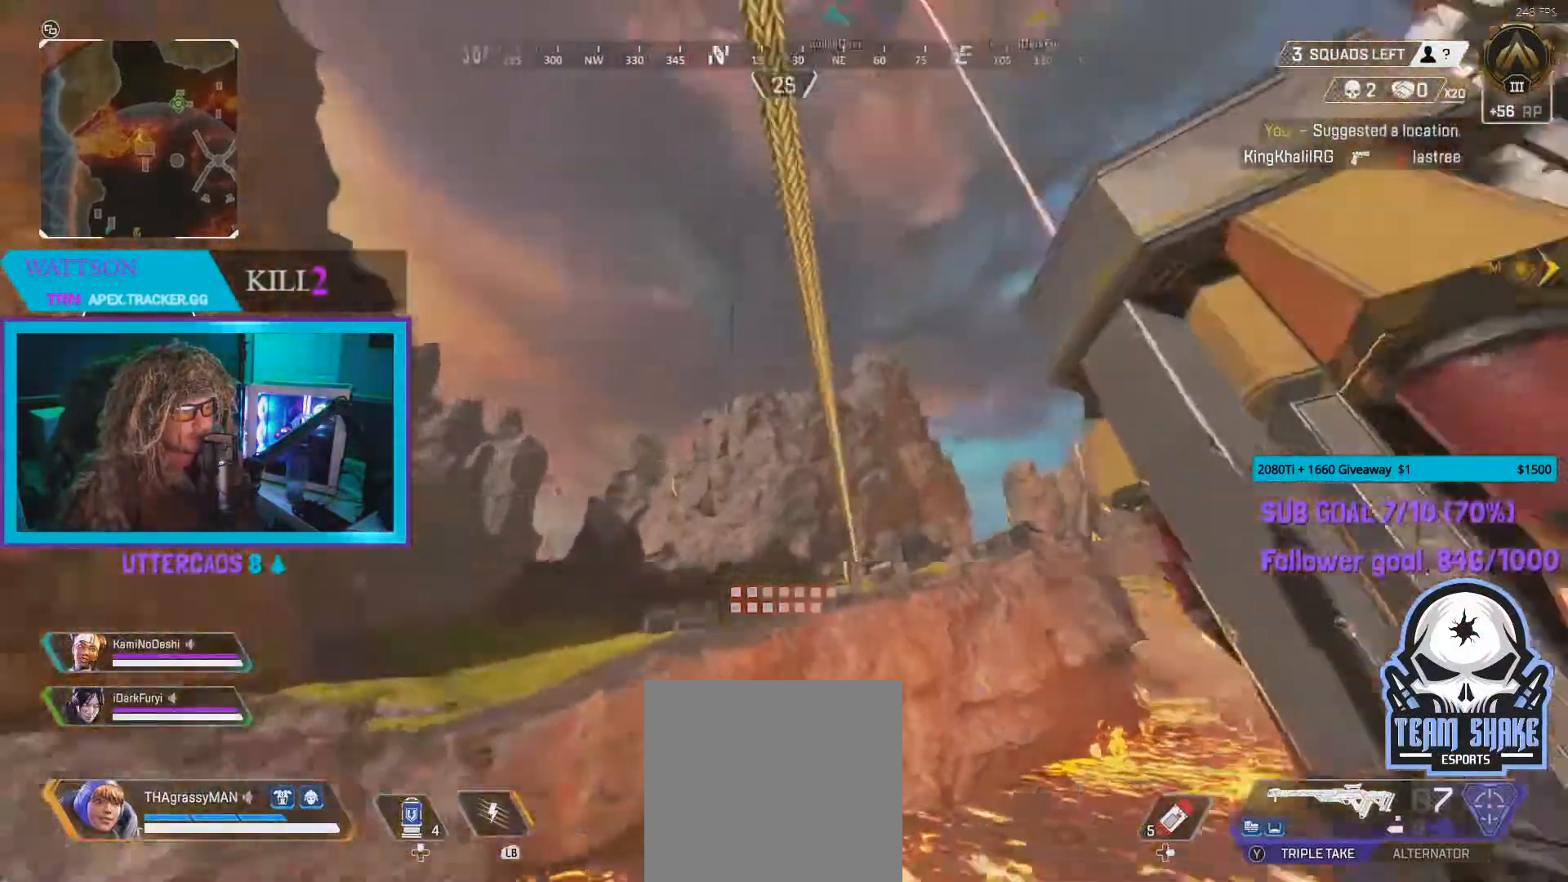
{"buttons": [], "left_stick": "center", "right_stick": "center", "events": [[17, "X", "up"], [67, "right_stick", "center"], [117, "left_stick", "center"], [250, "right_stick", "right"], [350, "right_stick", "center"]]}
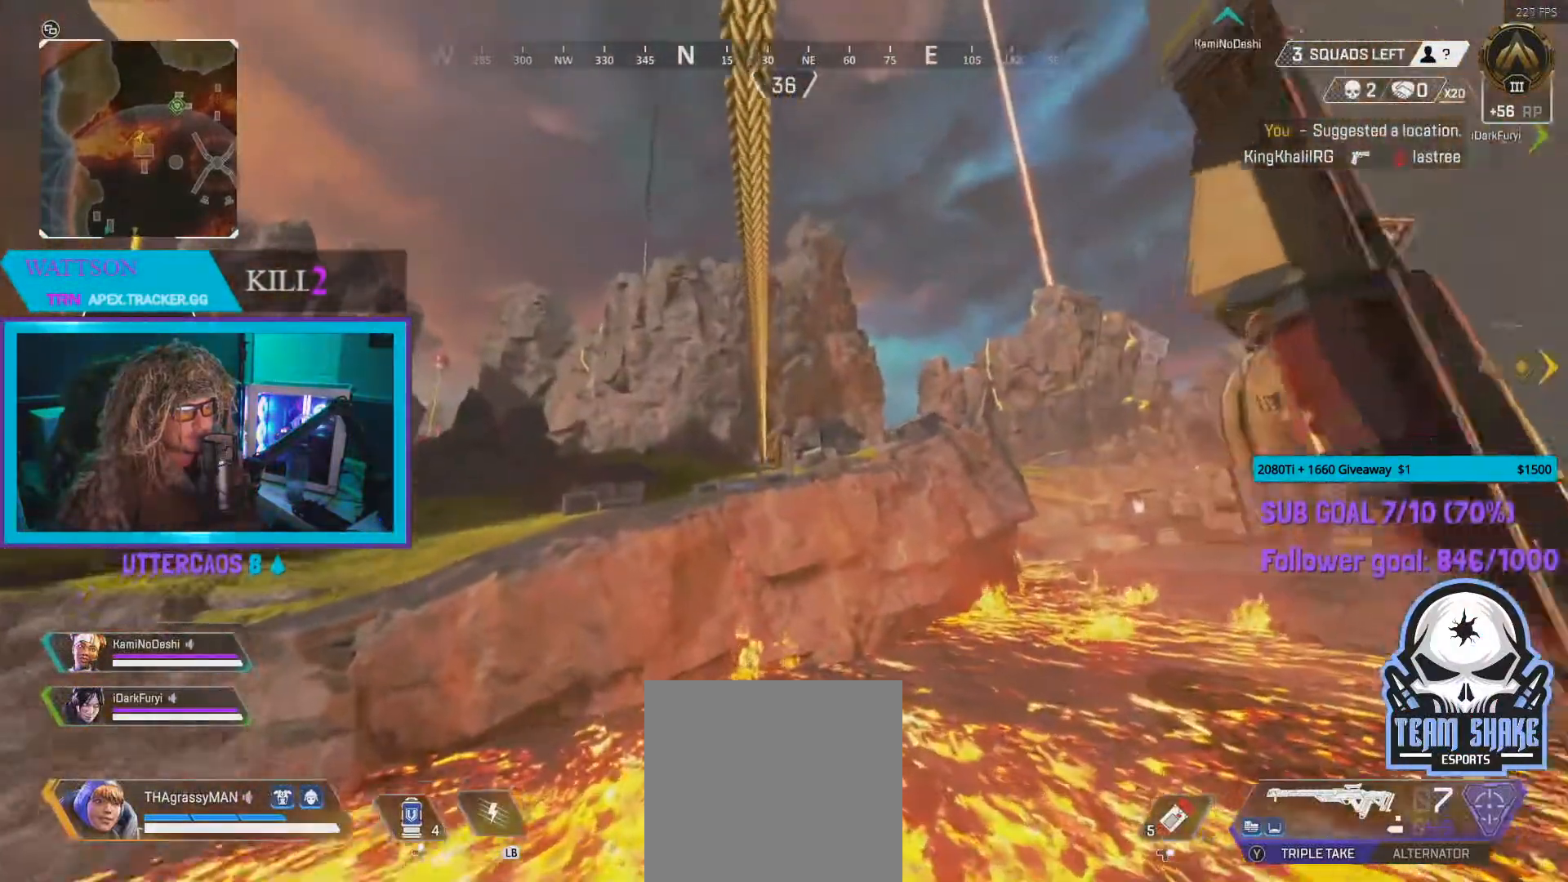
{"buttons": [], "left_stick": "center", "right_stick": "center", "events": []}
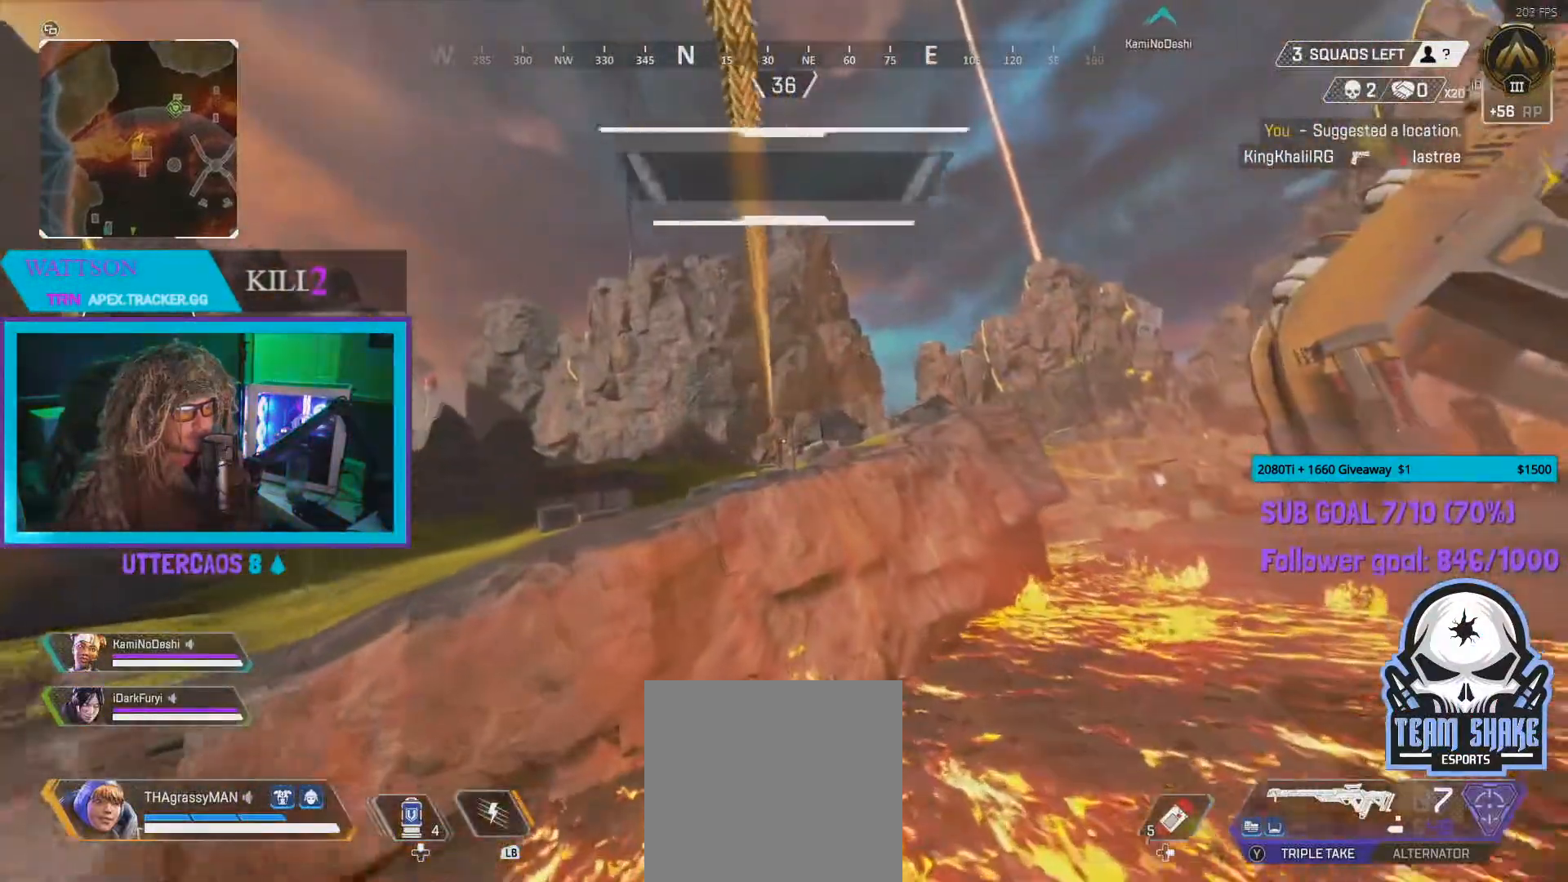
{"buttons": [], "left_stick": "center", "right_stick": "center", "events": []}
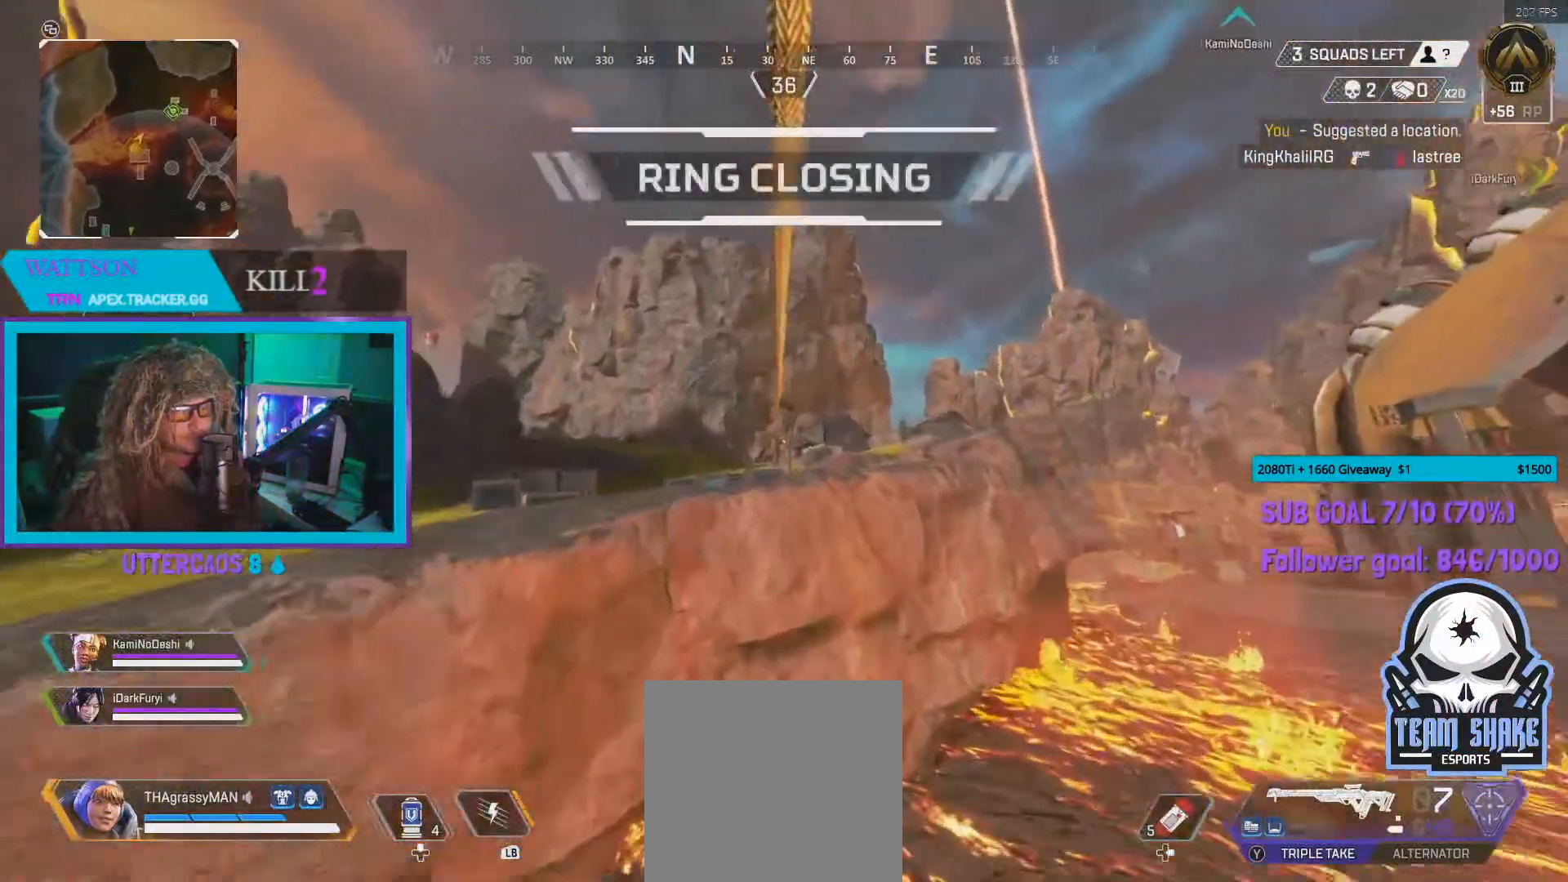
{"buttons": [], "left_stick": "center", "right_stick": "center", "events": []}
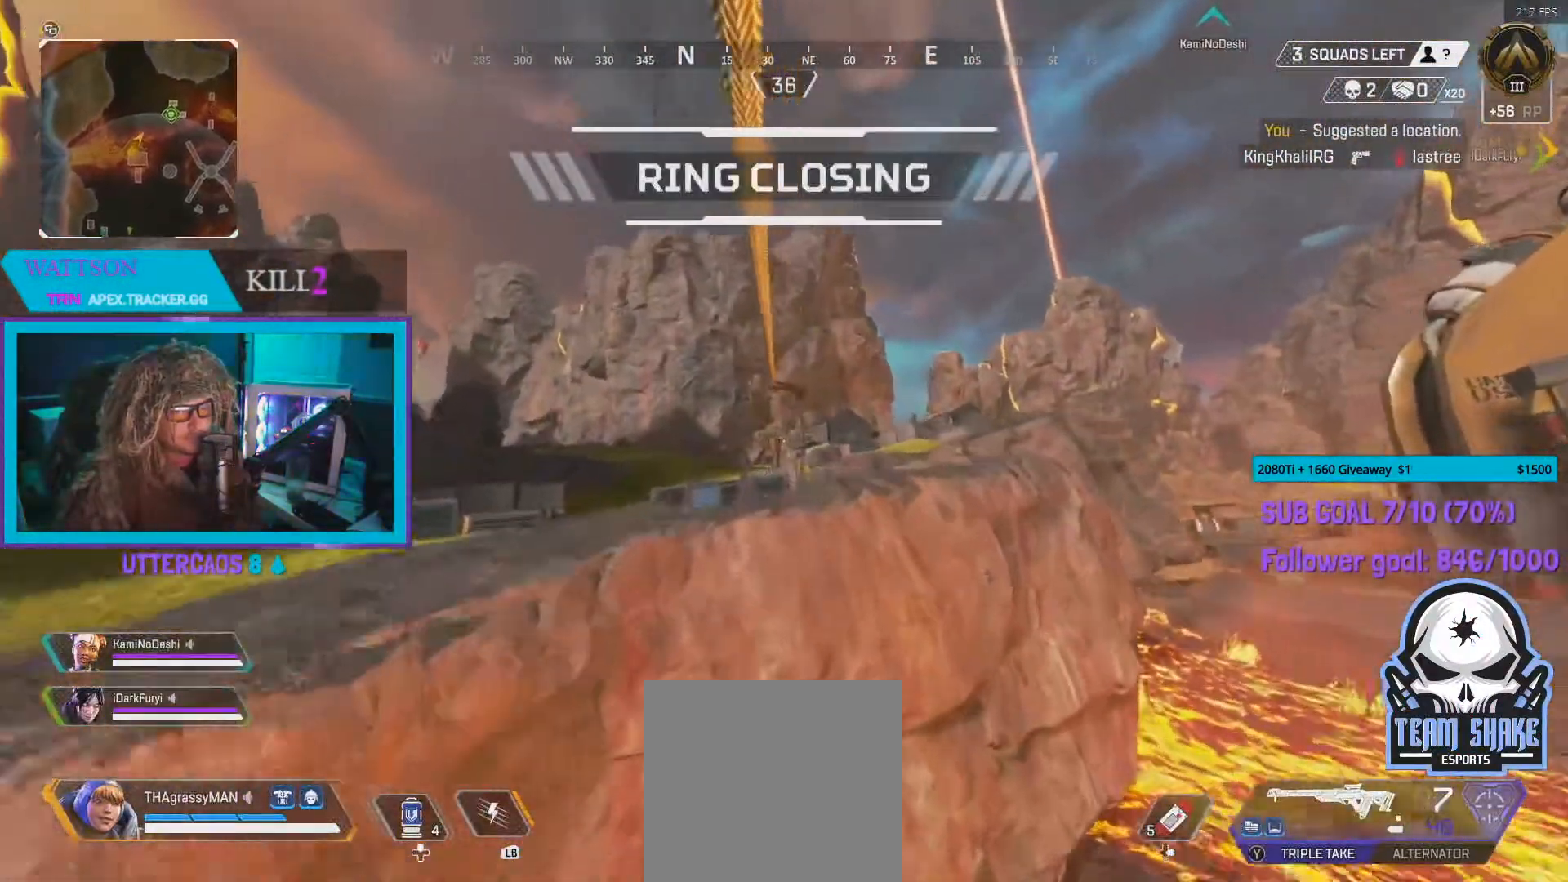
{"buttons": [], "left_stick": "center", "right_stick": "center", "events": []}
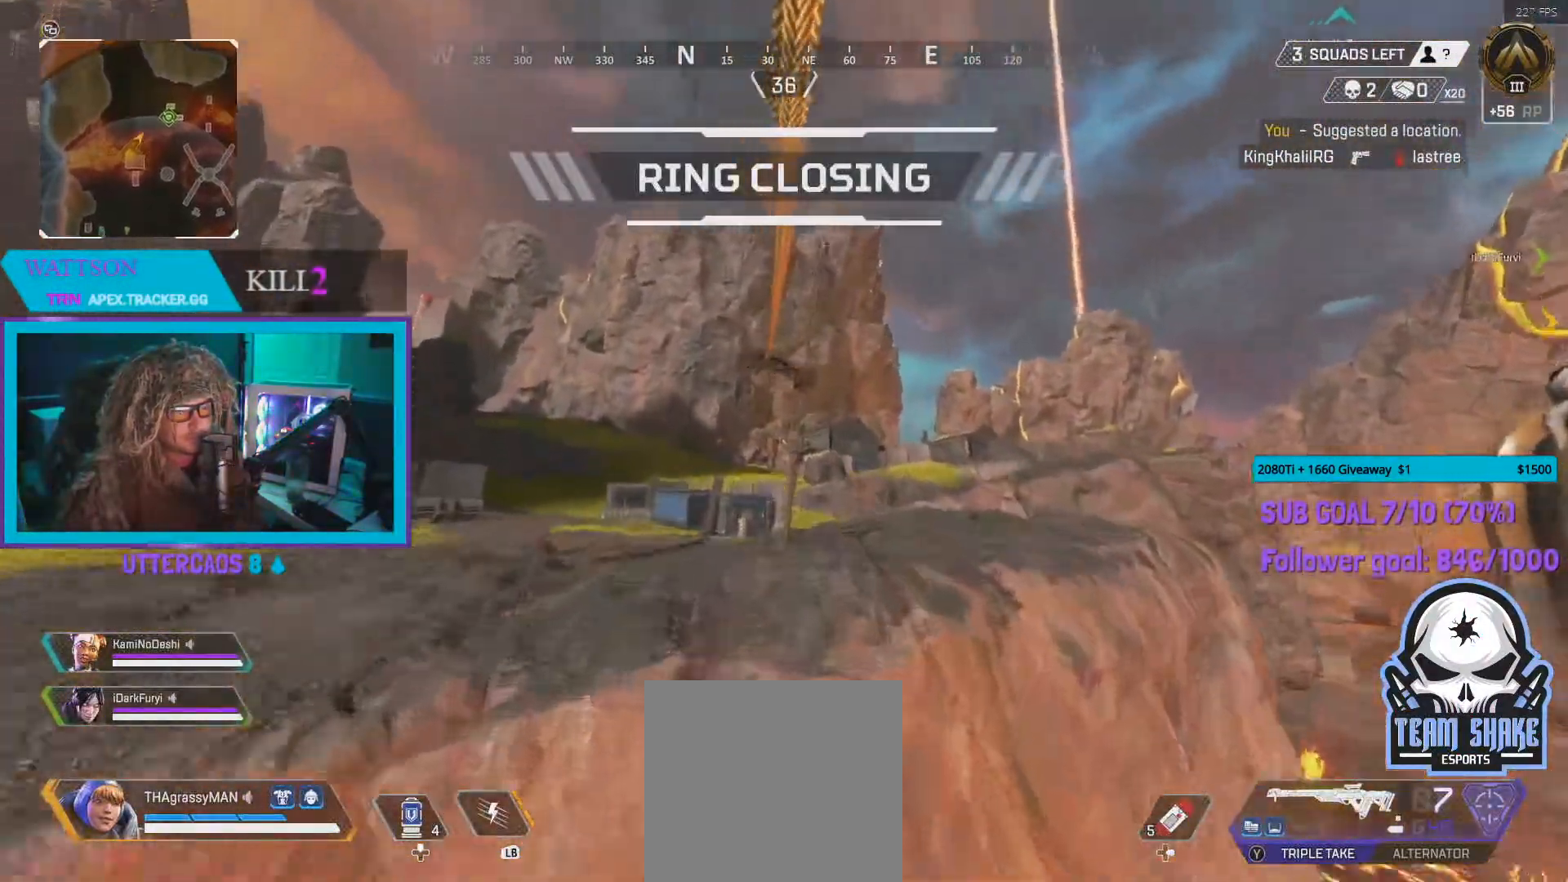
{"buttons": [], "left_stick": "center", "right_stick": "center", "events": []}
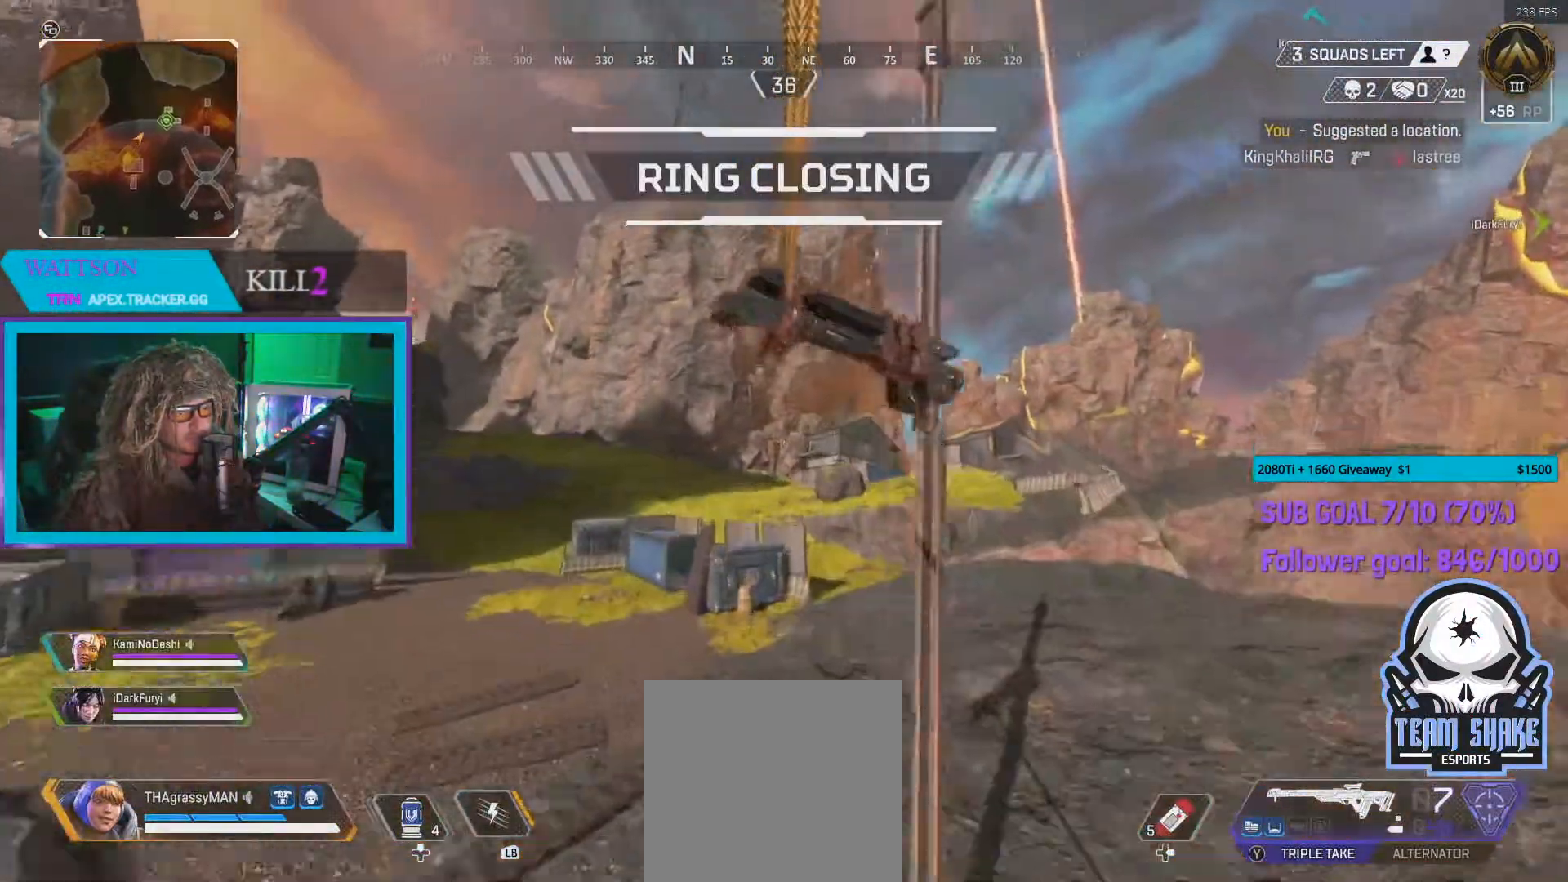
{"buttons": [], "left_stick": "down-left", "right_stick": "right", "events": [[217, "left_stick", "down-left"], [367, "right_stick", "right"]]}
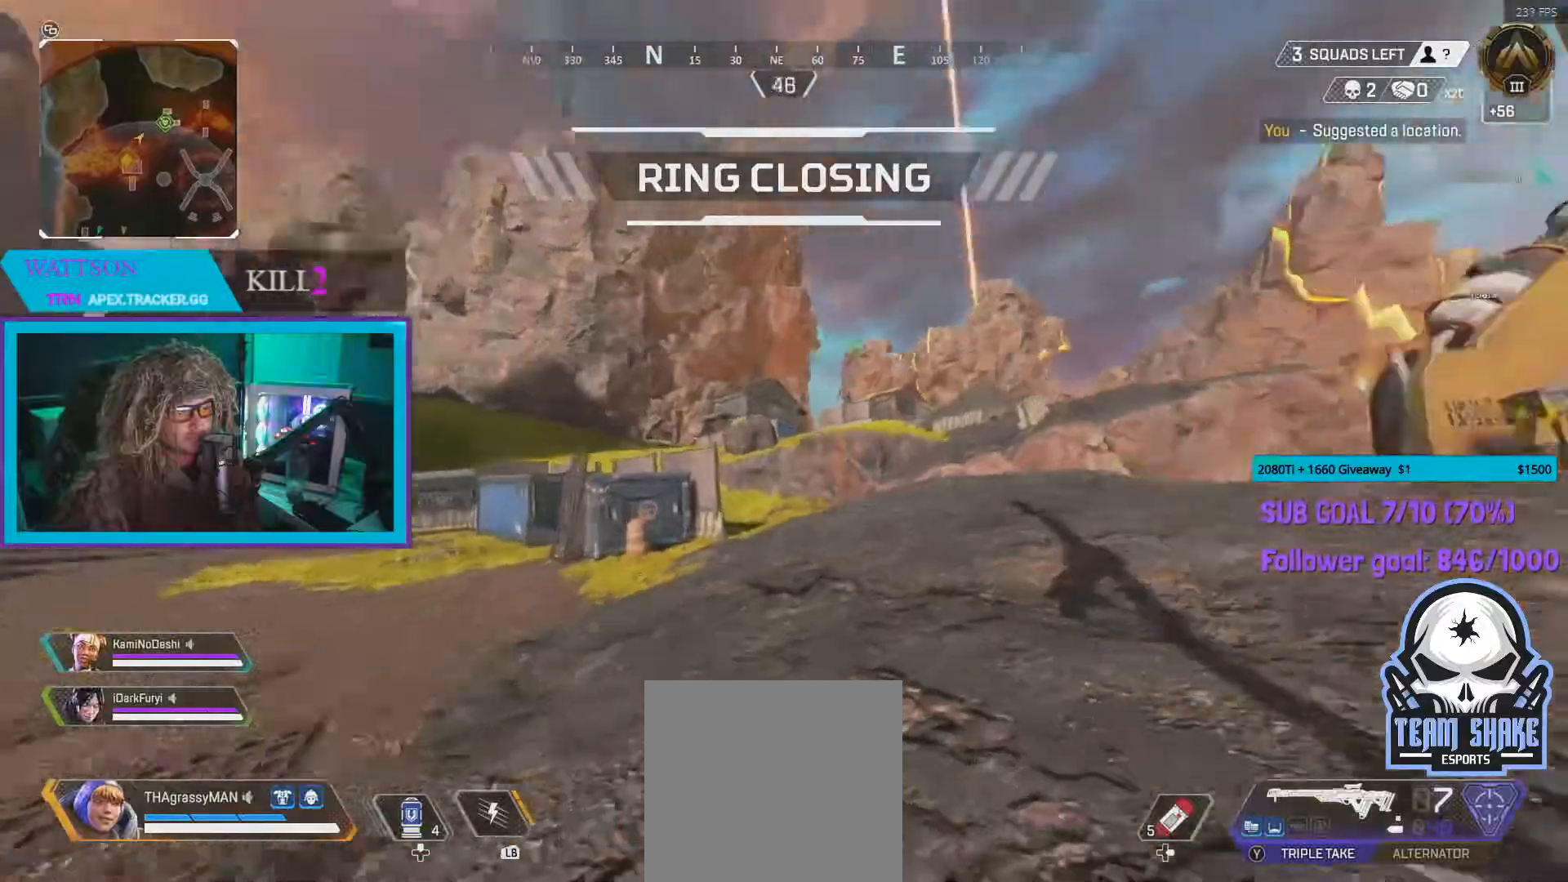
{"buttons": [], "left_stick": "down", "right_stick": "center", "events": [[100, "left_stick", "left"], [367, "right_stick", "center"], [433, "left_stick", "down"]]}
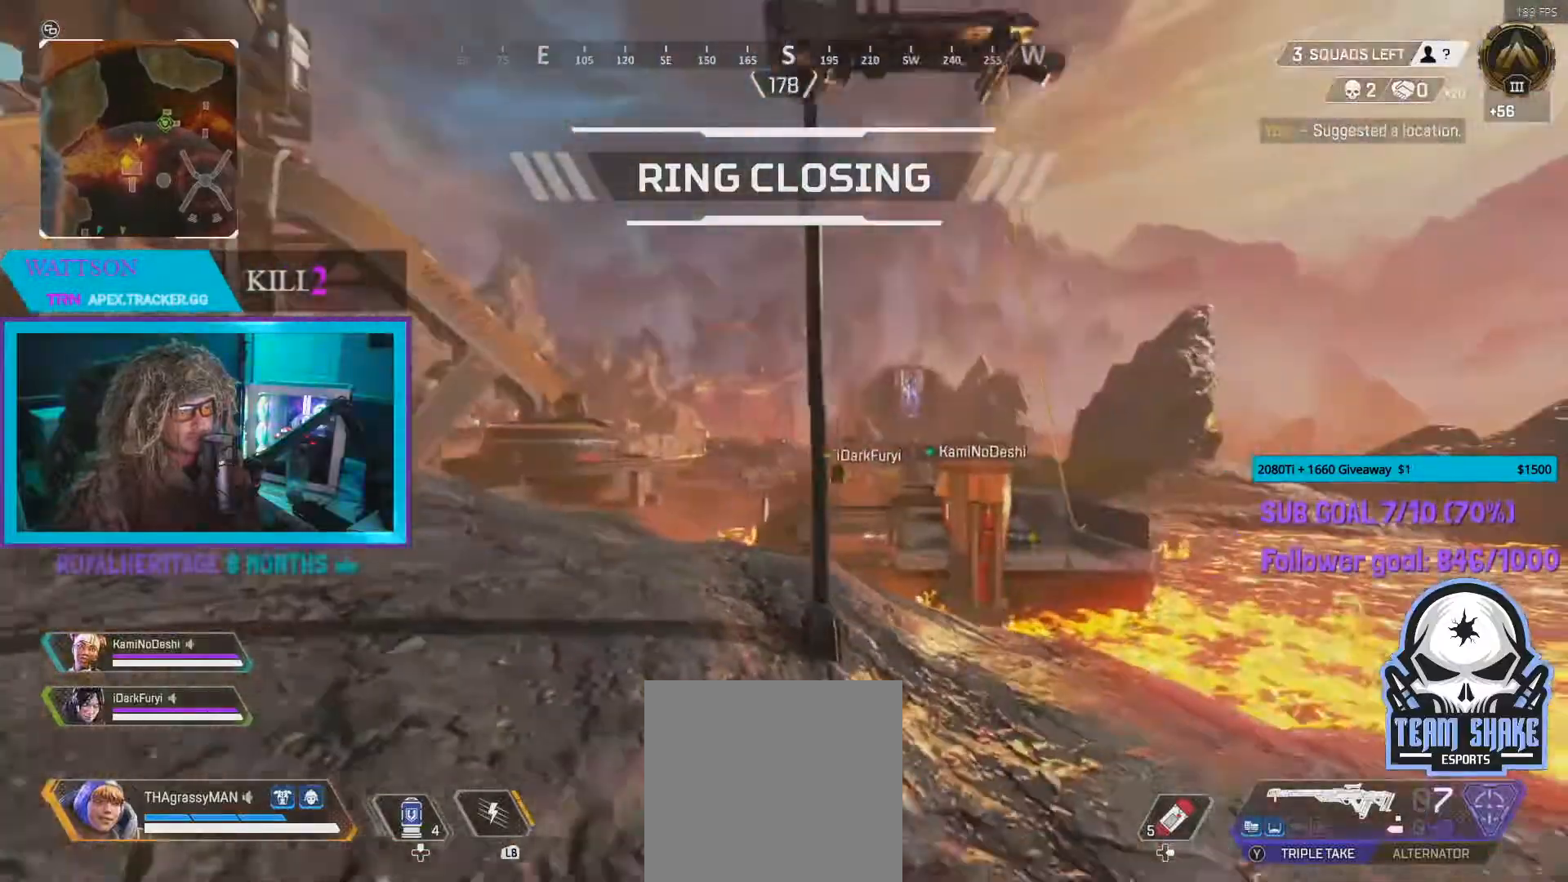
{"buttons": [], "left_stick": "down-right", "right_stick": "left", "events": [[33, "left_stick", "down-right"], [467, "right_stick", "left"]]}
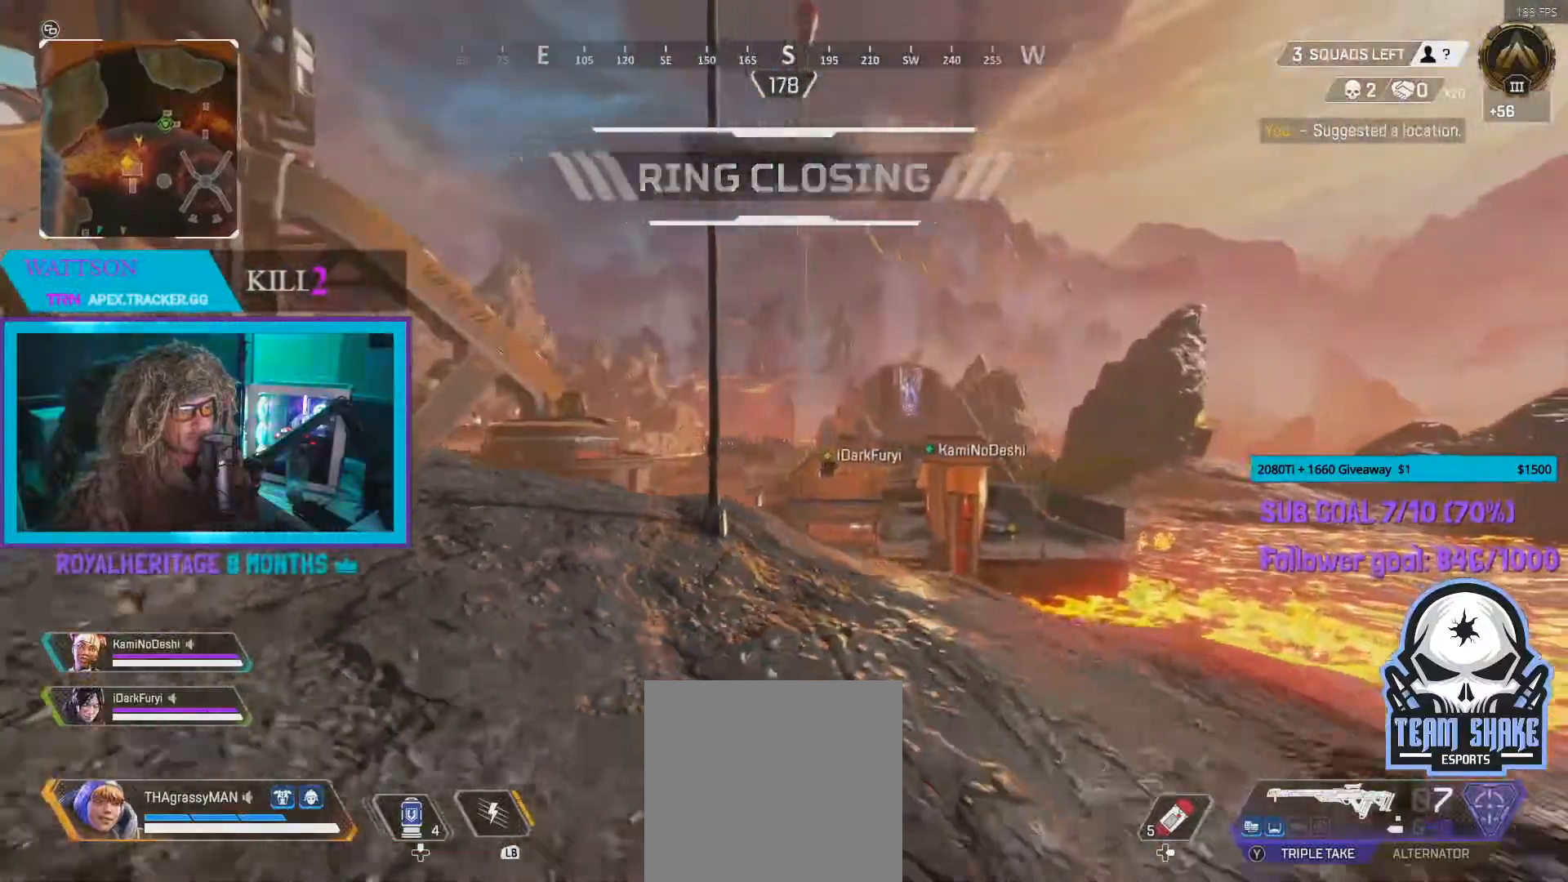
{"buttons": [], "left_stick": "up-left", "right_stick": "left", "events": [[17, "left_stick", "down-left"], [167, "left_stick", "up-left"], [400, "right_stick", "center"], [467, "right_stick", "left"]]}
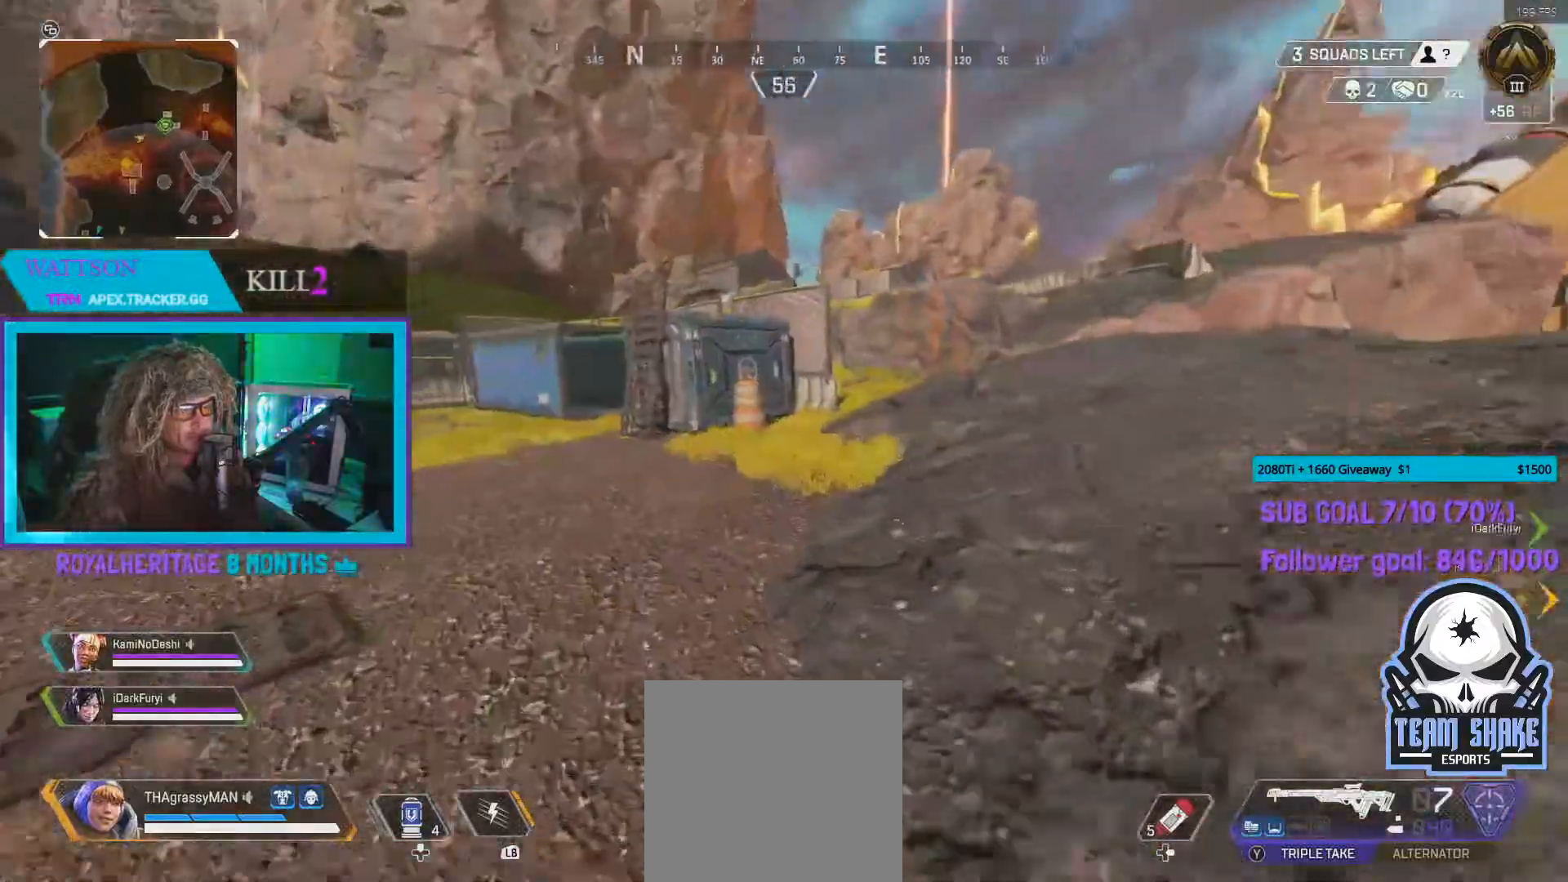
{"buttons": [], "left_stick": "up", "right_stick": "left", "events": [[100, "right_stick", "center"], [117, "left_stick", "up"], [367, "right_stick", "left"]]}
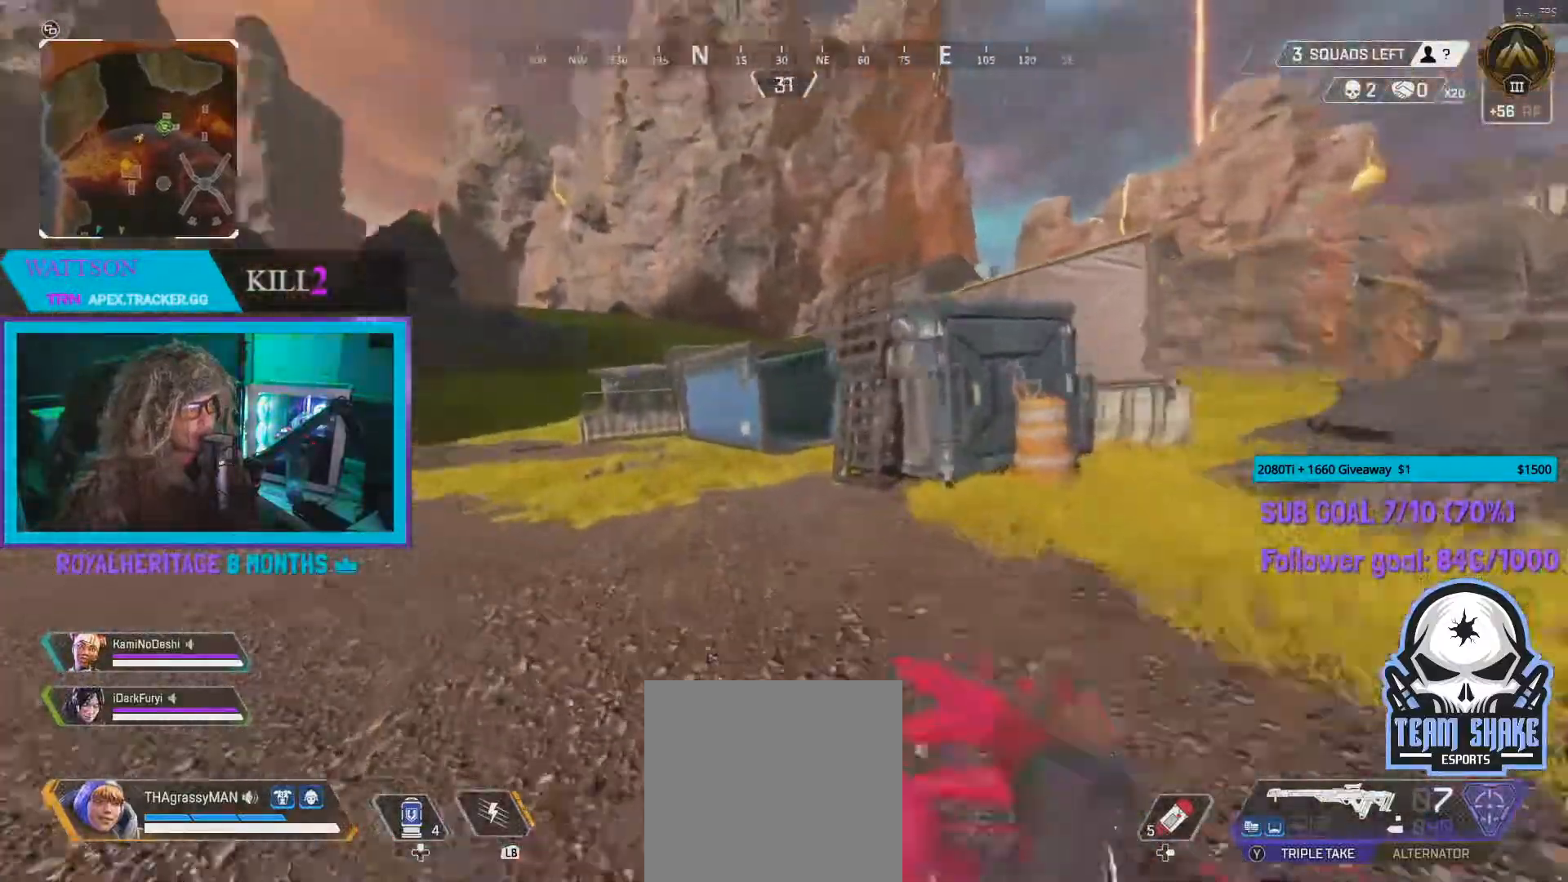
{"buttons": [], "left_stick": "up", "right_stick": "center", "events": [[17, "right_stick", "center"], [183, "right_stick", "left"], [300, "right_stick", "center"]]}
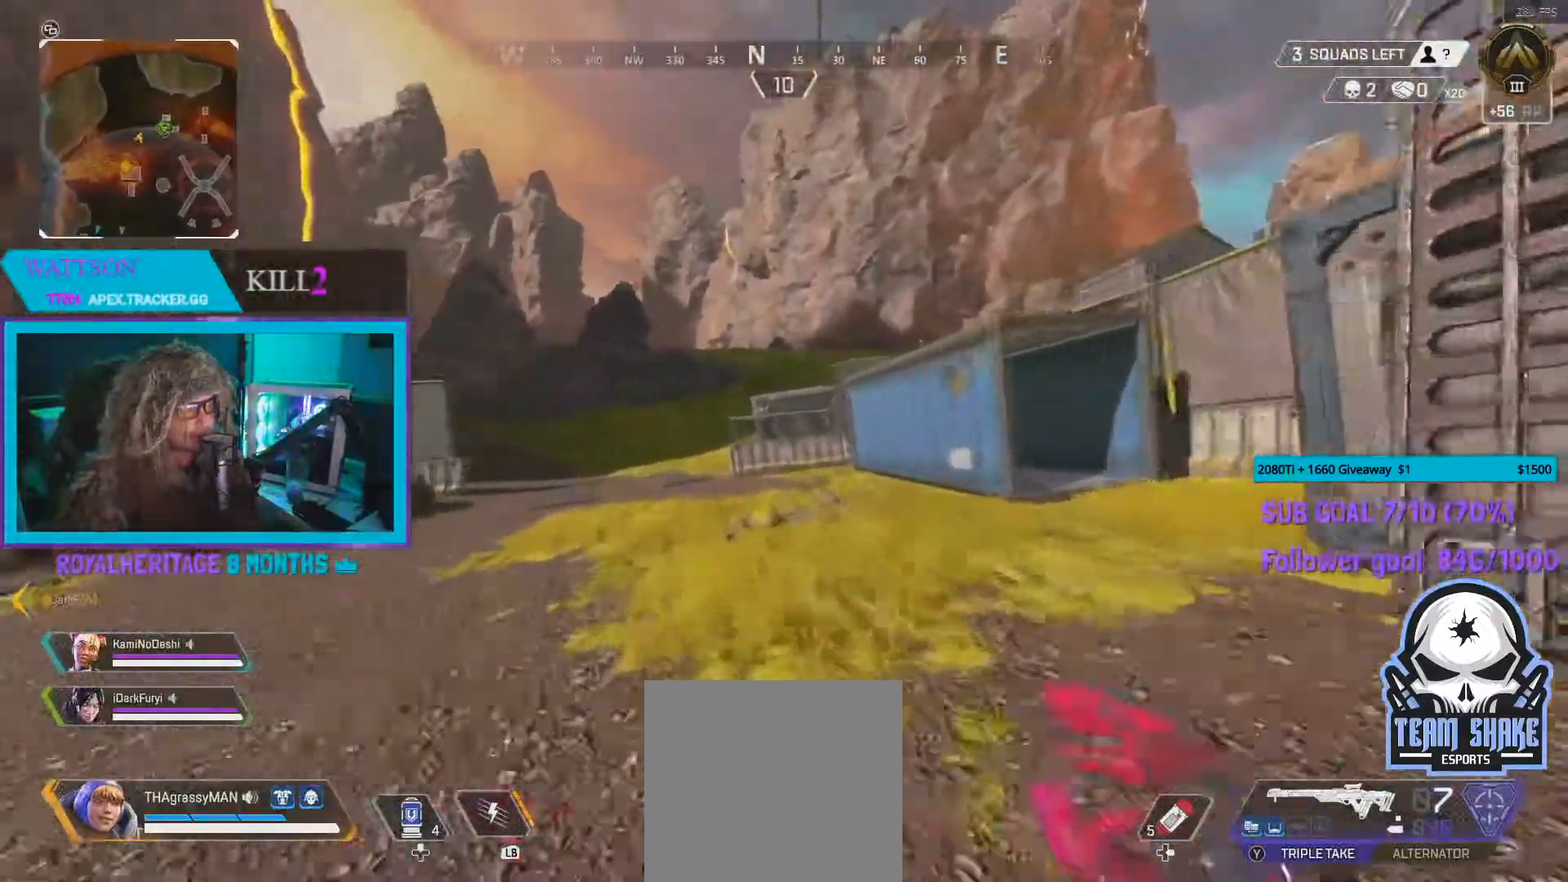
{"buttons": [], "left_stick": "up", "right_stick": "left", "events": [[17, "B", "down"], [167, "B", "up"], [483, "right_stick", "left"]]}
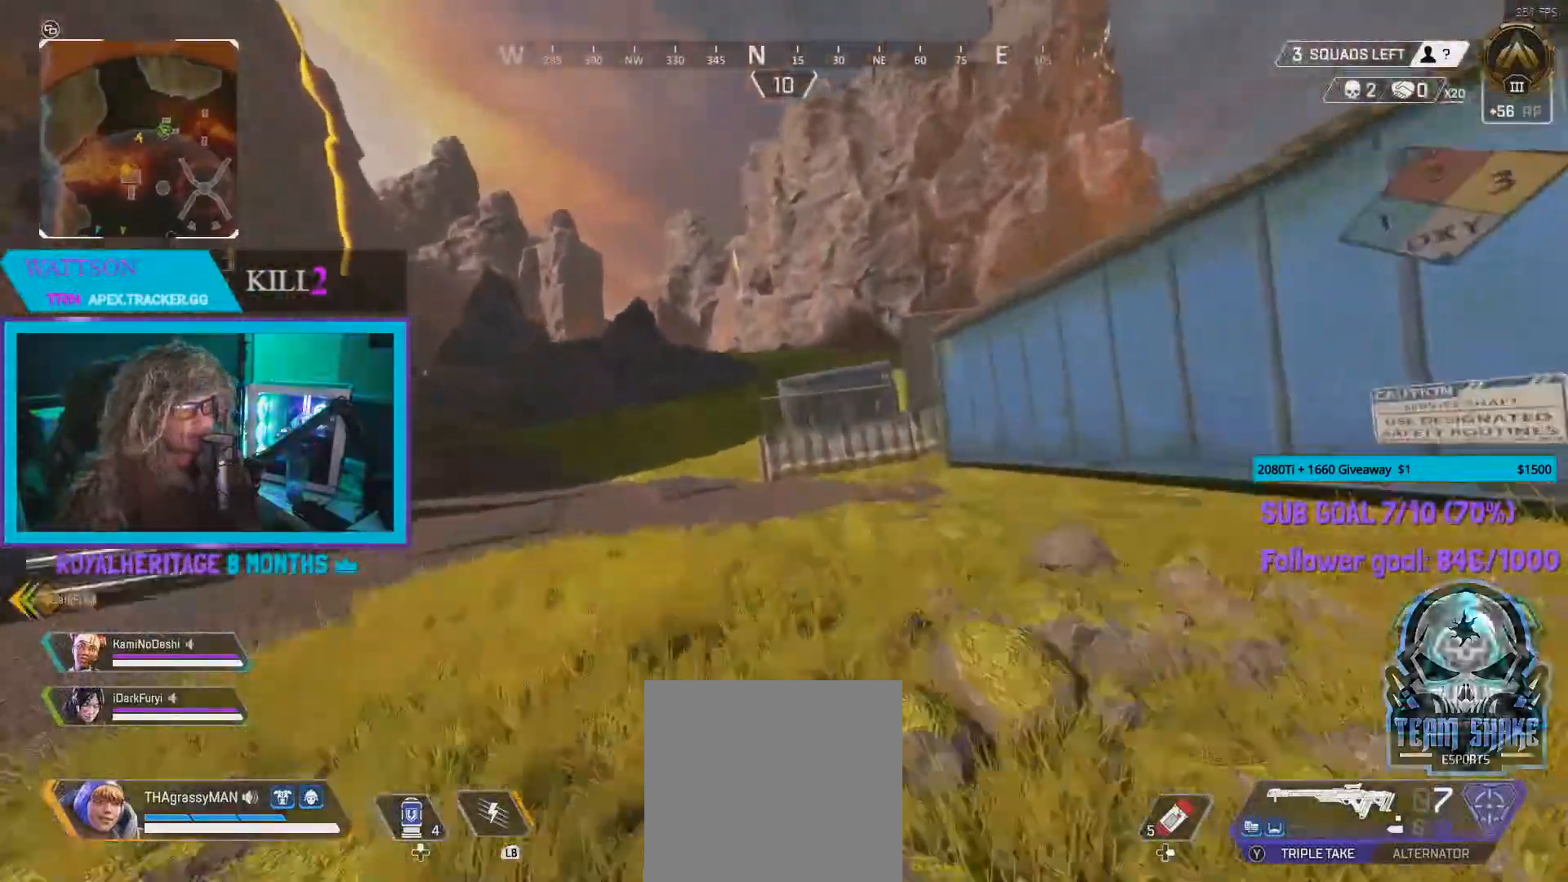
{"buttons": [], "left_stick": "up", "right_stick": "center", "events": [[50, "right_stick", "center"]]}
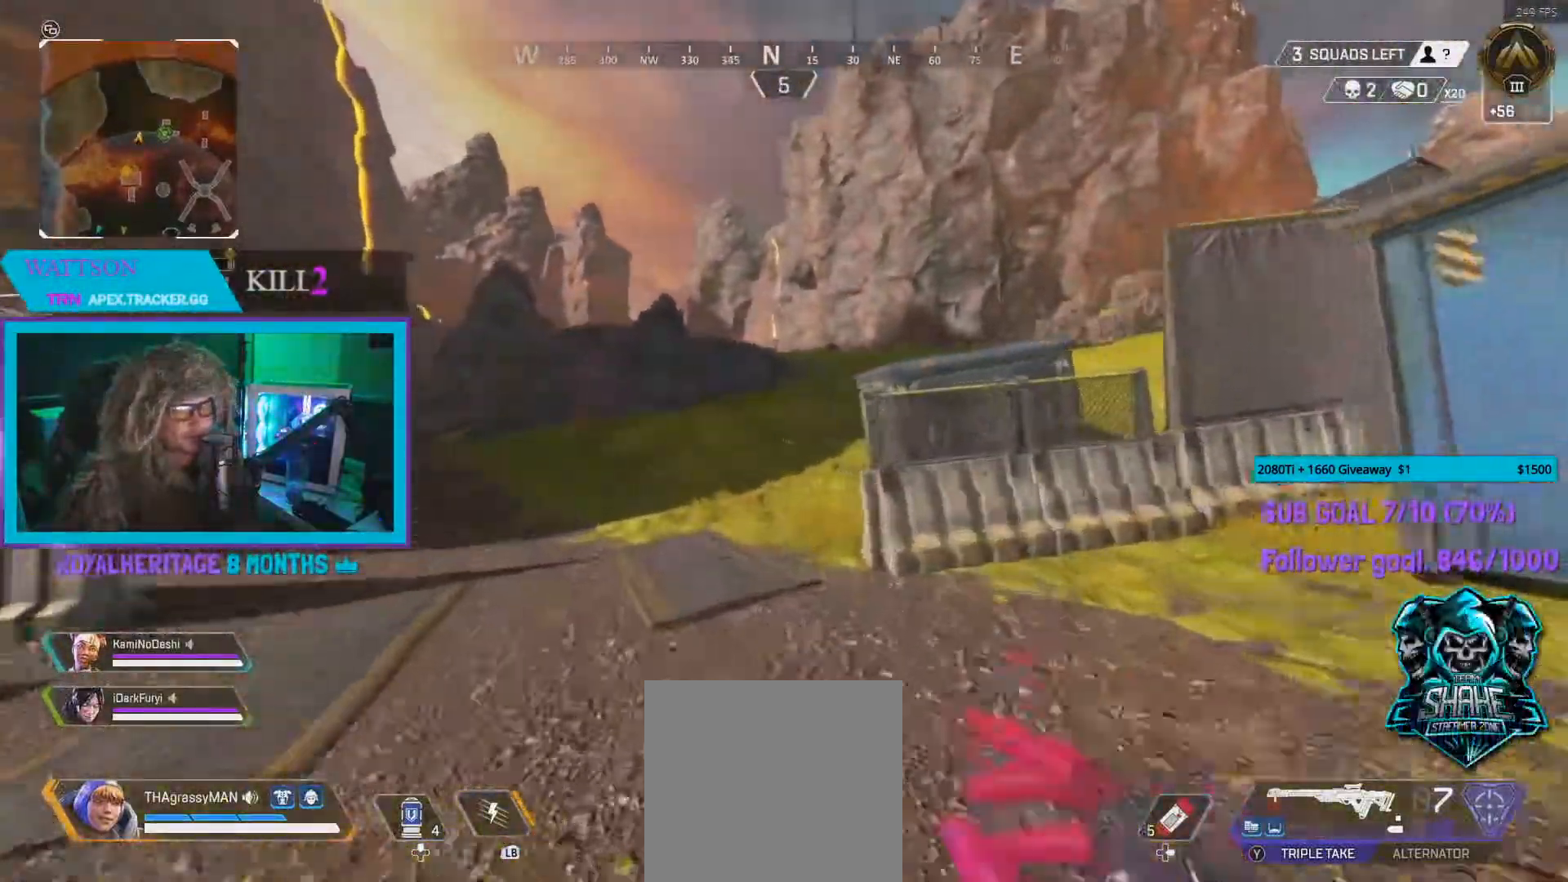
{"buttons": [], "left_stick": "up", "right_stick": "left", "events": [[33, "right_stick", "right"], [183, "right_stick", "center"], [417, "right_stick", "left"]]}
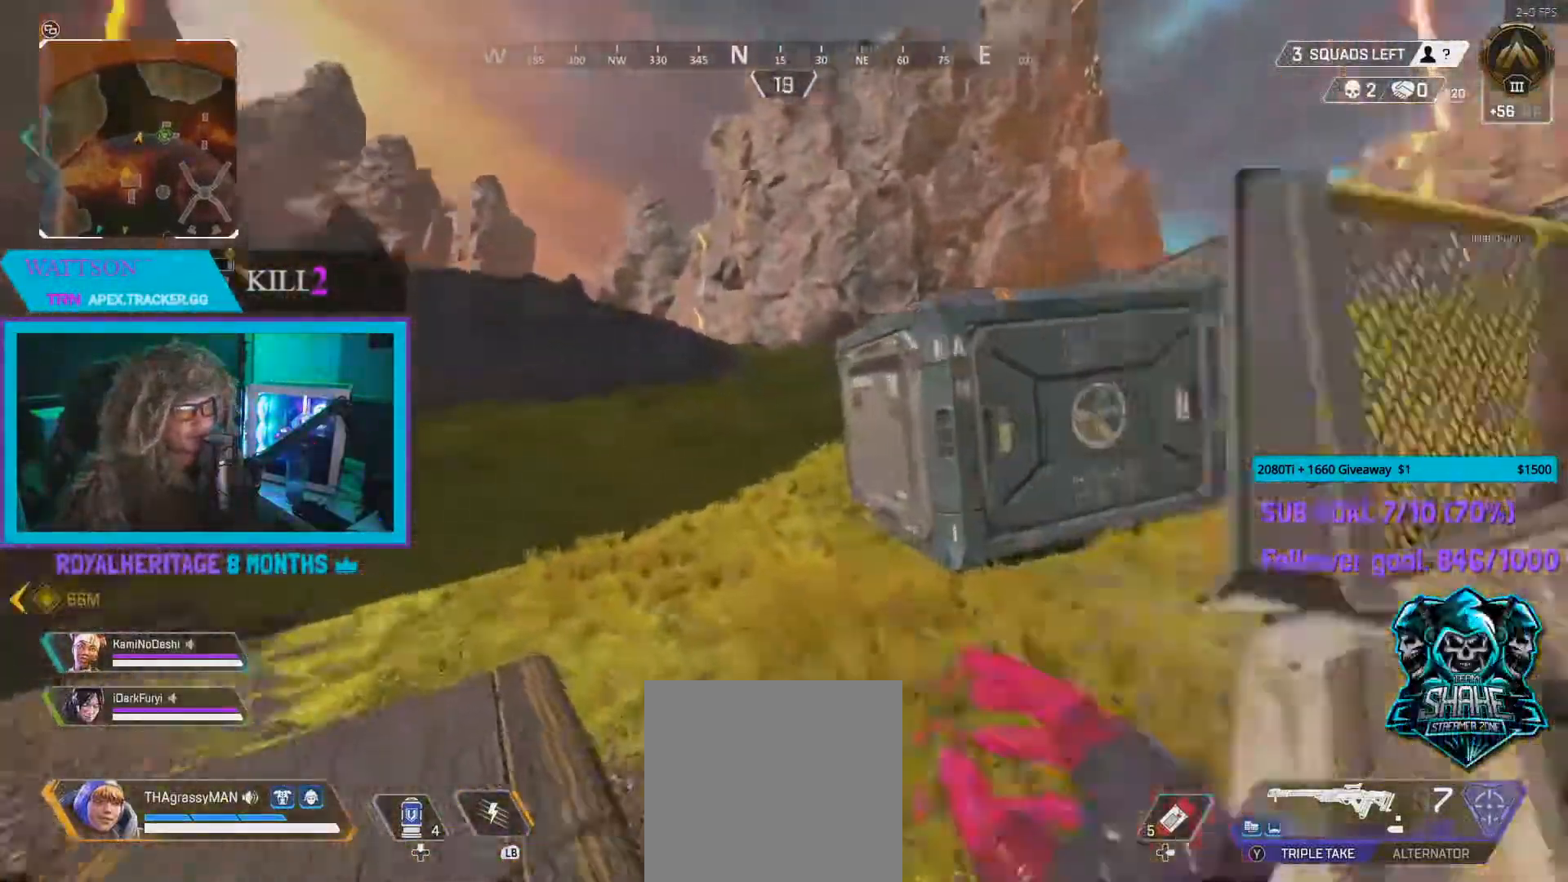
{"buttons": [], "left_stick": "up", "right_stick": "center", "events": [[100, "right_stick", "center"]]}
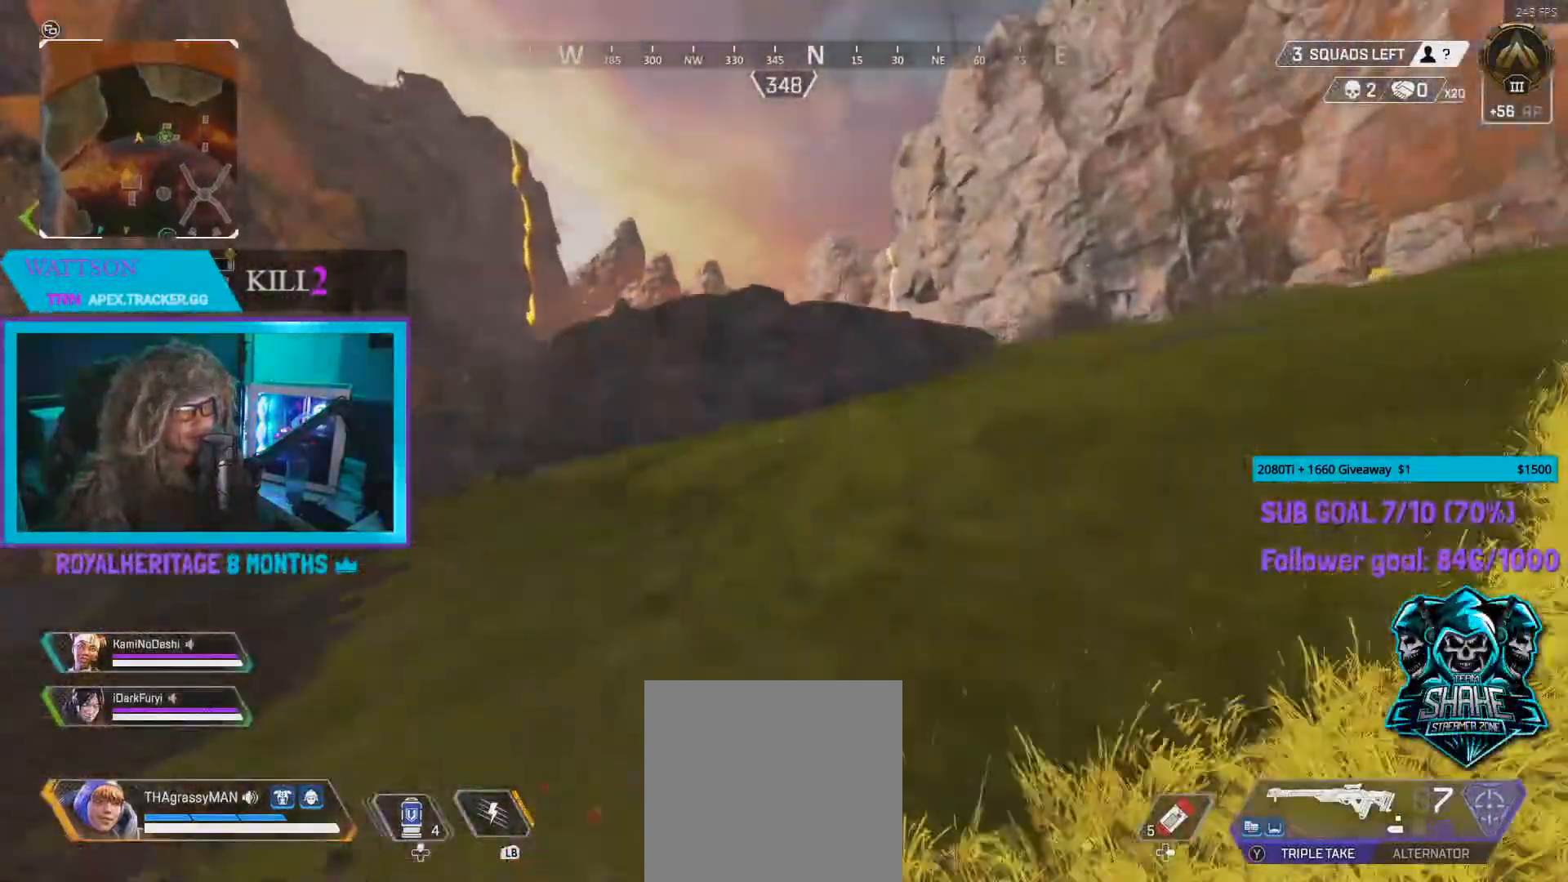
{"buttons": [], "left_stick": "up", "right_stick": "center", "events": [[17, "right_stick", "left"], [100, "right_stick", "center"], [233, "right_stick", "left"], [383, "right_stick", "center"]]}
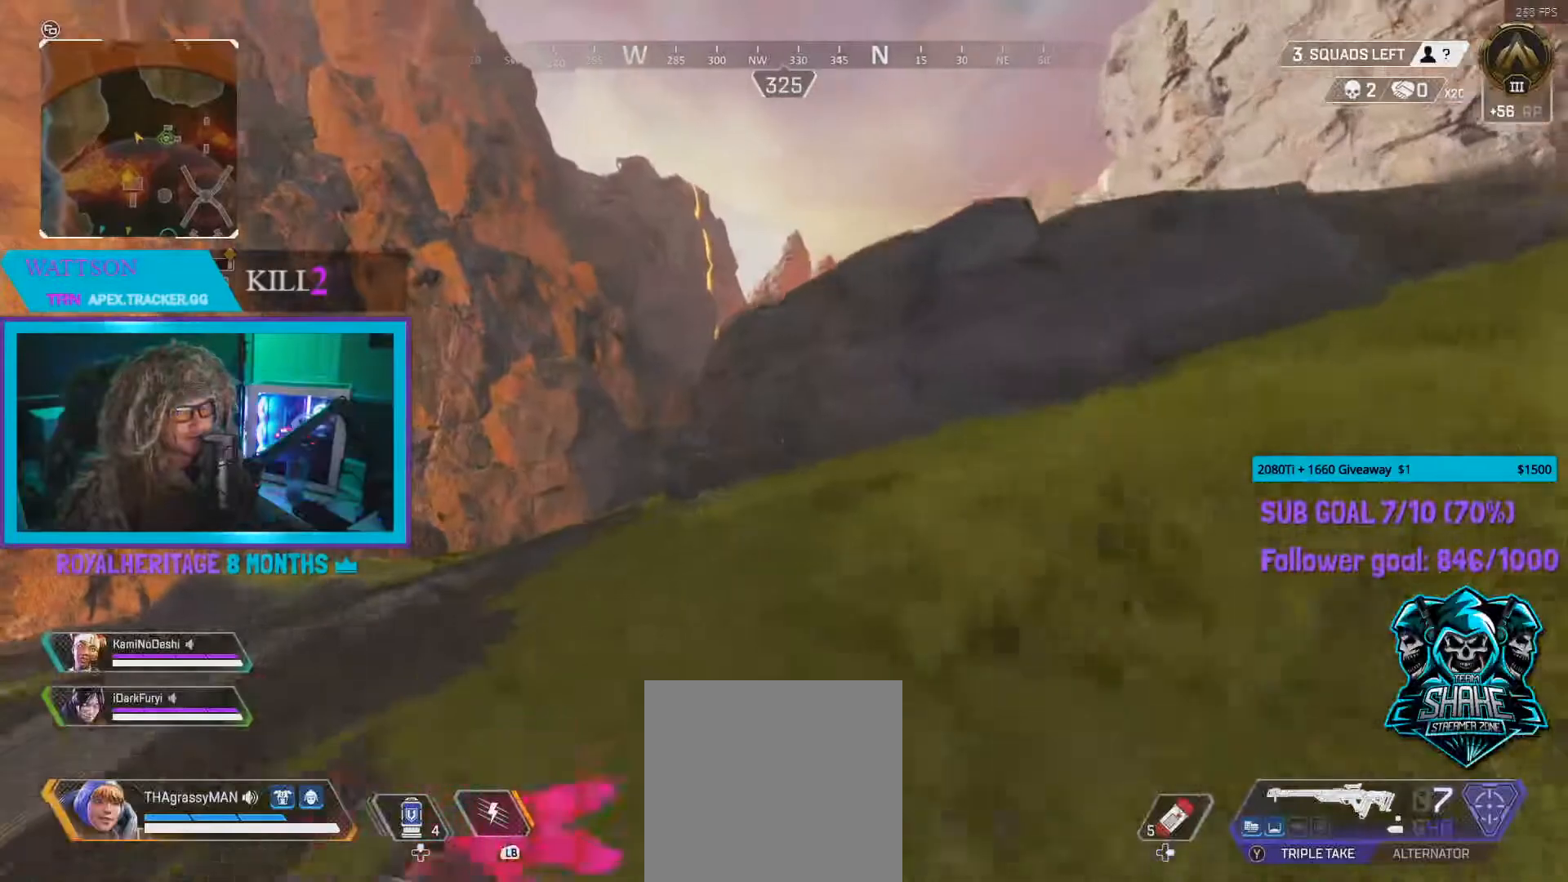
{"buttons": [], "left_stick": "up", "right_stick": "up", "events": [[50, "right_stick", "left"], [217, "right_stick", "center"], [450, "right_stick", "up"]]}
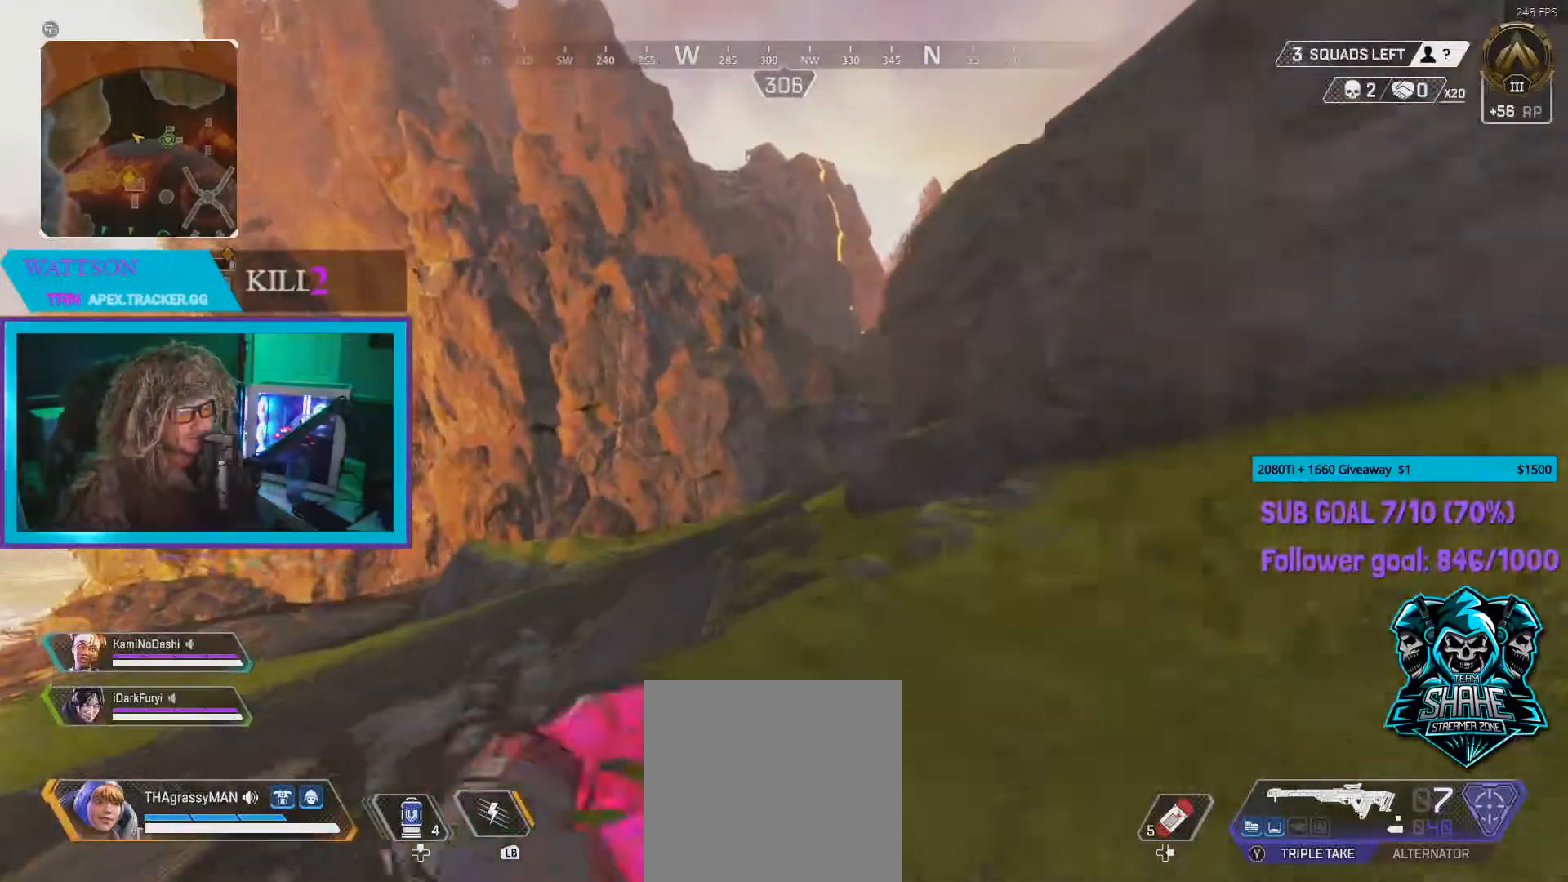
{"buttons": [], "left_stick": "up", "right_stick": "center", "events": [[50, "right_stick", "center"], [283, "B", "down"], [417, "B", "up"]]}
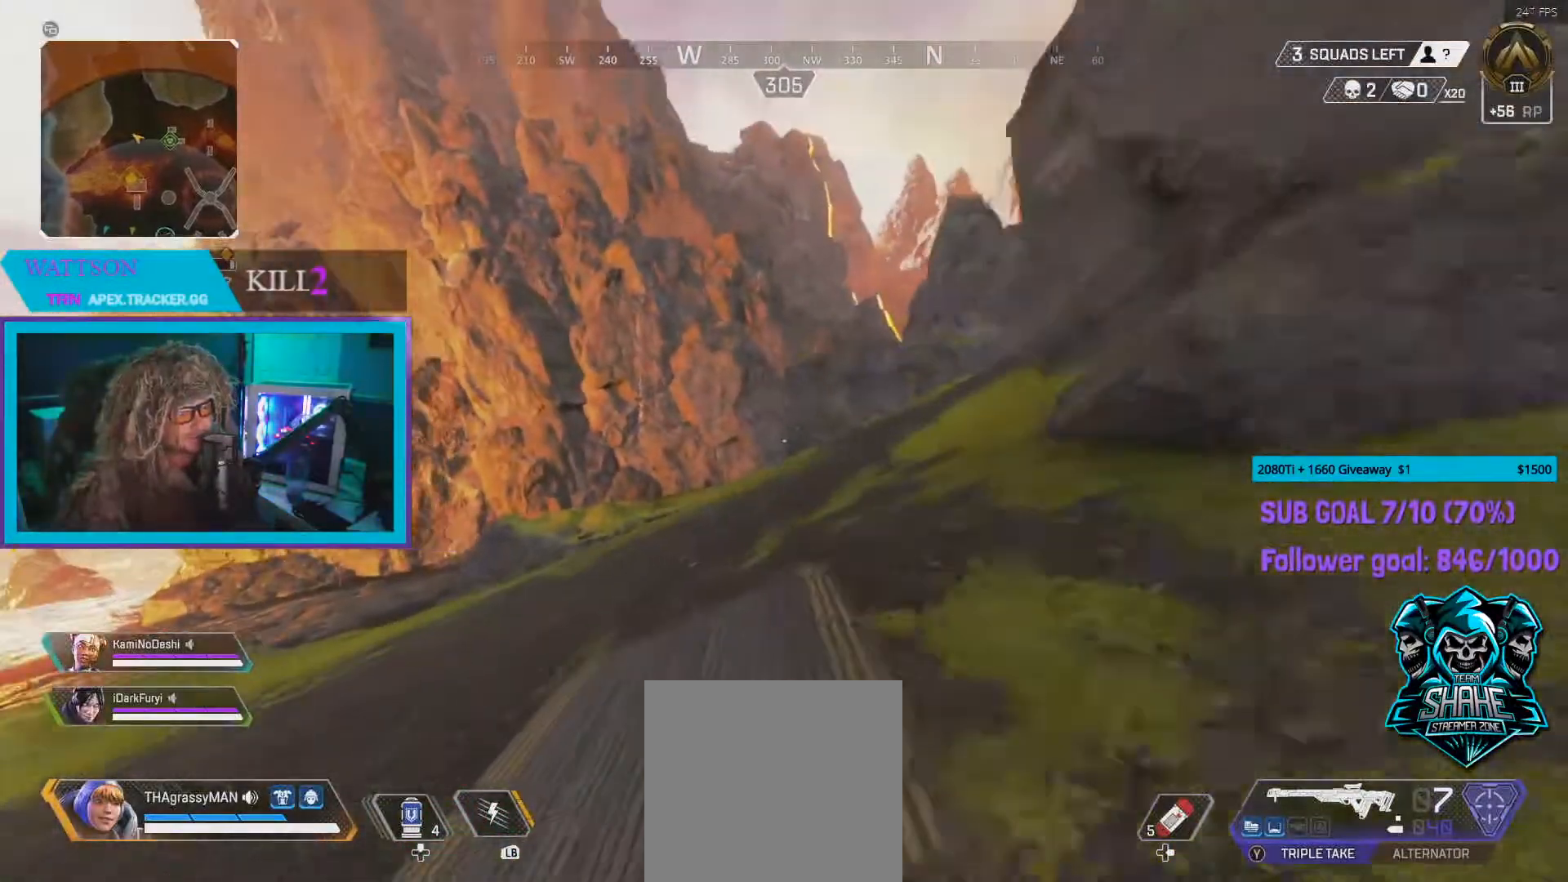
{"buttons": [], "left_stick": "up", "right_stick": "right", "events": [[83, "right_stick", "right"], [200, "right_stick", "center"], [417, "right_stick", "right"]]}
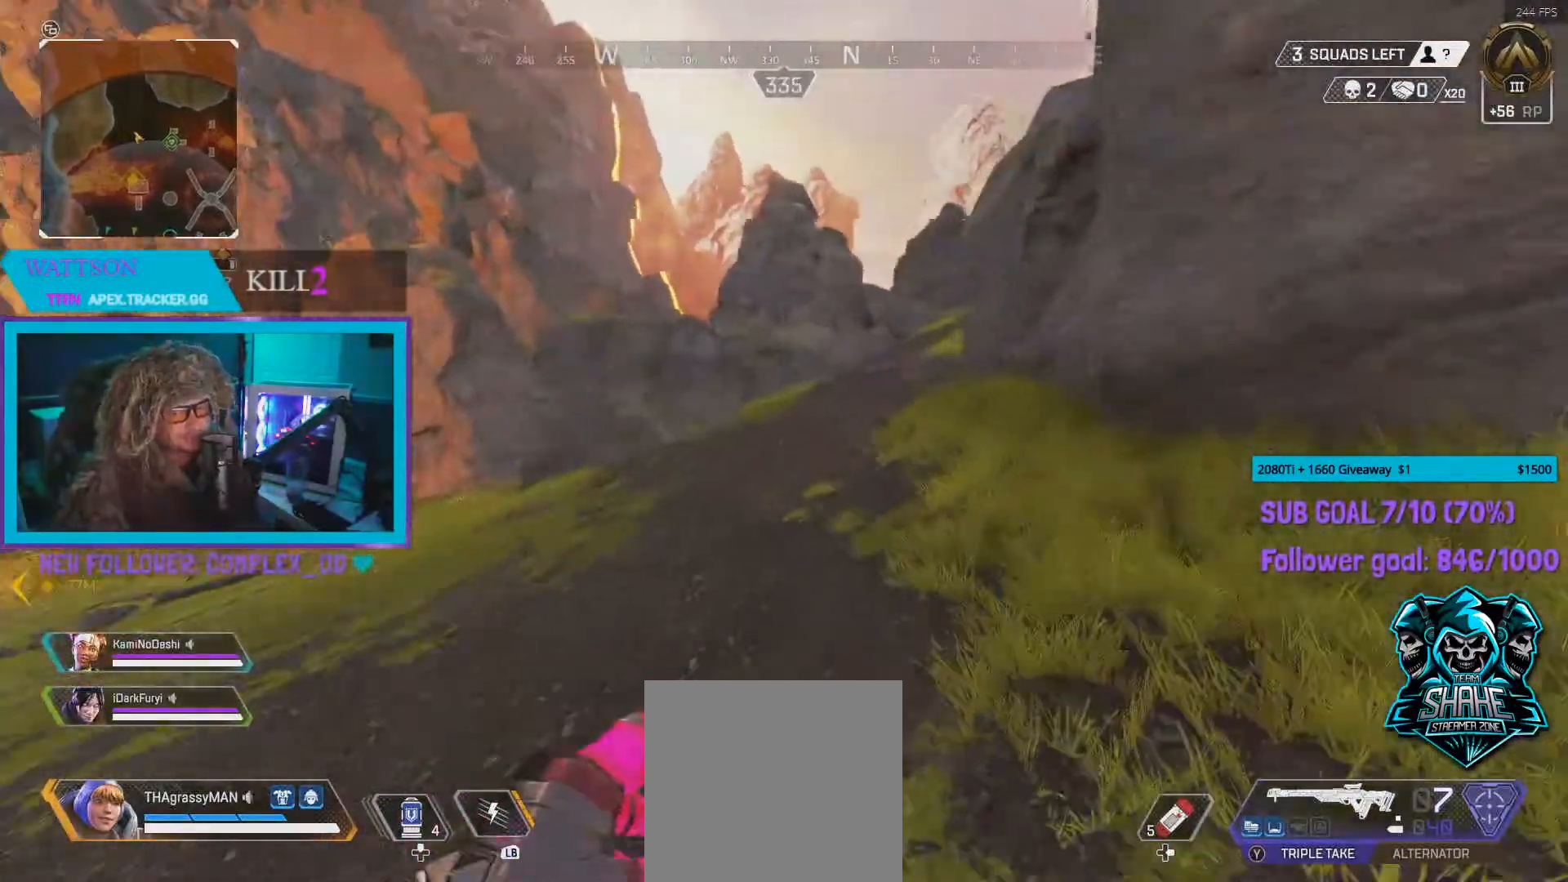
{"buttons": [], "left_stick": "up", "right_stick": "right", "events": [[50, "right_stick", "center"], [150, "right_stick", "right"], [250, "right_stick", "center"], [433, "right_stick", "right"]]}
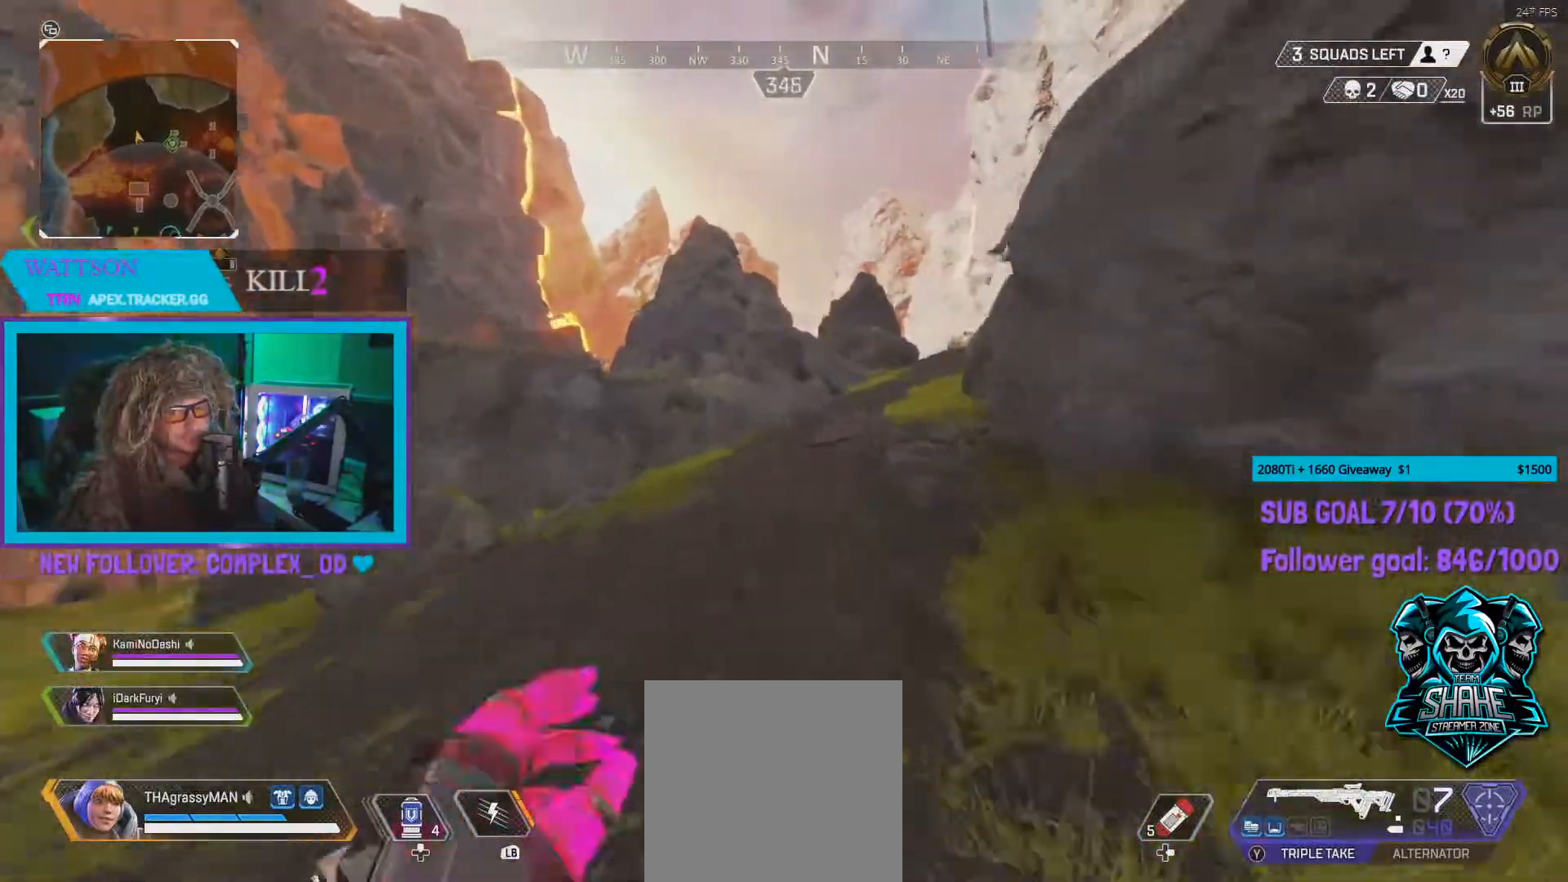
{"buttons": [], "left_stick": "up", "right_stick": "center", "events": [[33, "right_stick", "center"], [267, "right_stick", "right"], [350, "right_stick", "center"]]}
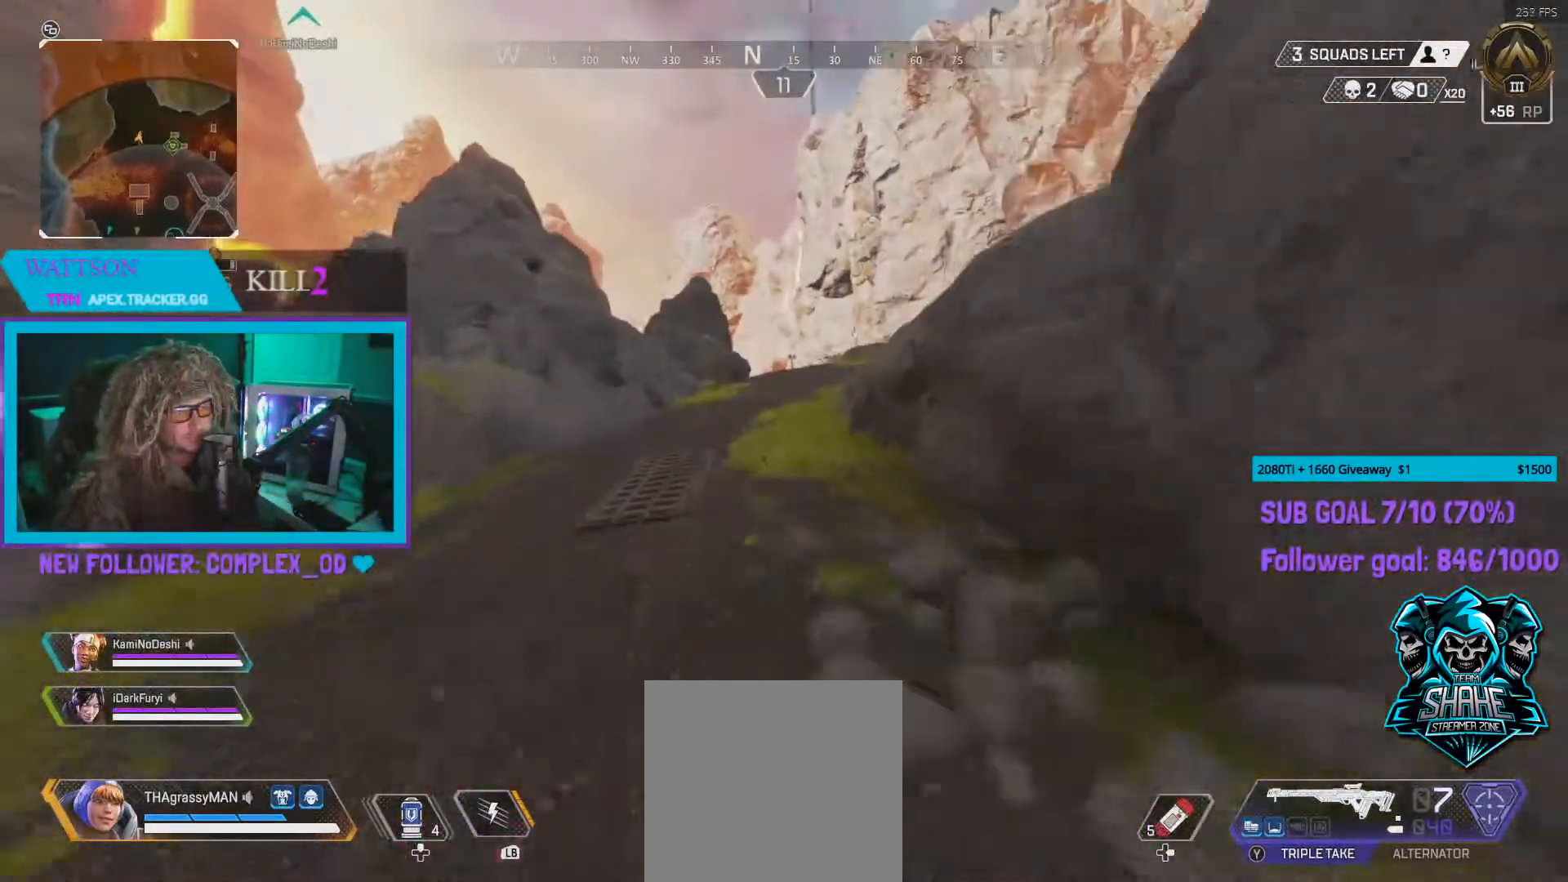
{"buttons": [], "left_stick": "up", "right_stick": "center", "events": [[200, "right_stick", "right"], [317, "right_stick", "center"]]}
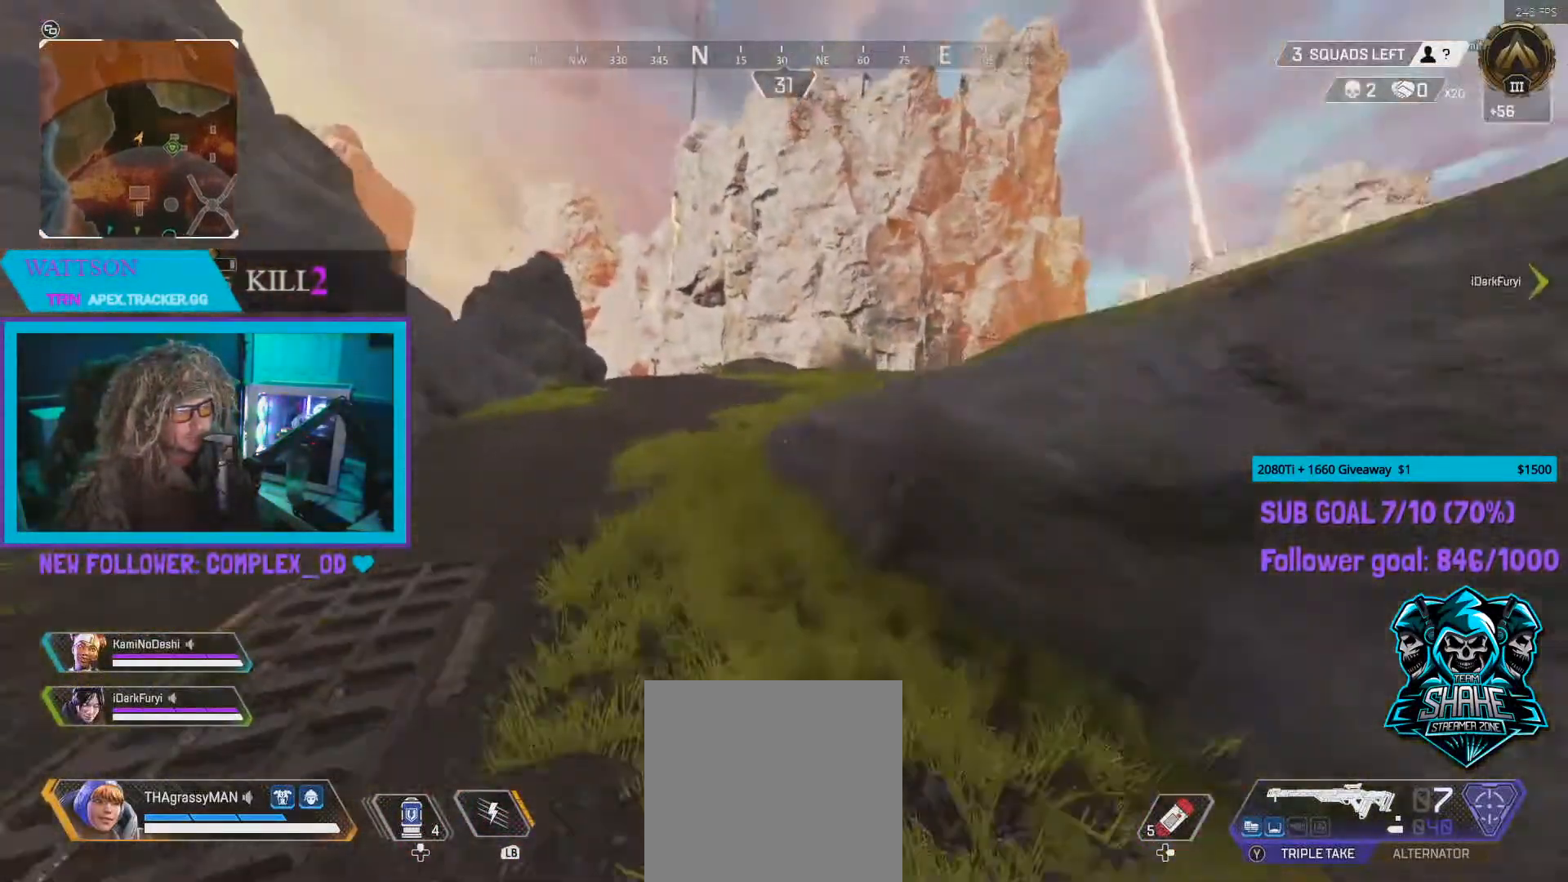
{"buttons": [], "left_stick": "up", "right_stick": "center", "events": [[67, "right_stick", "right"], [167, "right_stick", "center"]]}
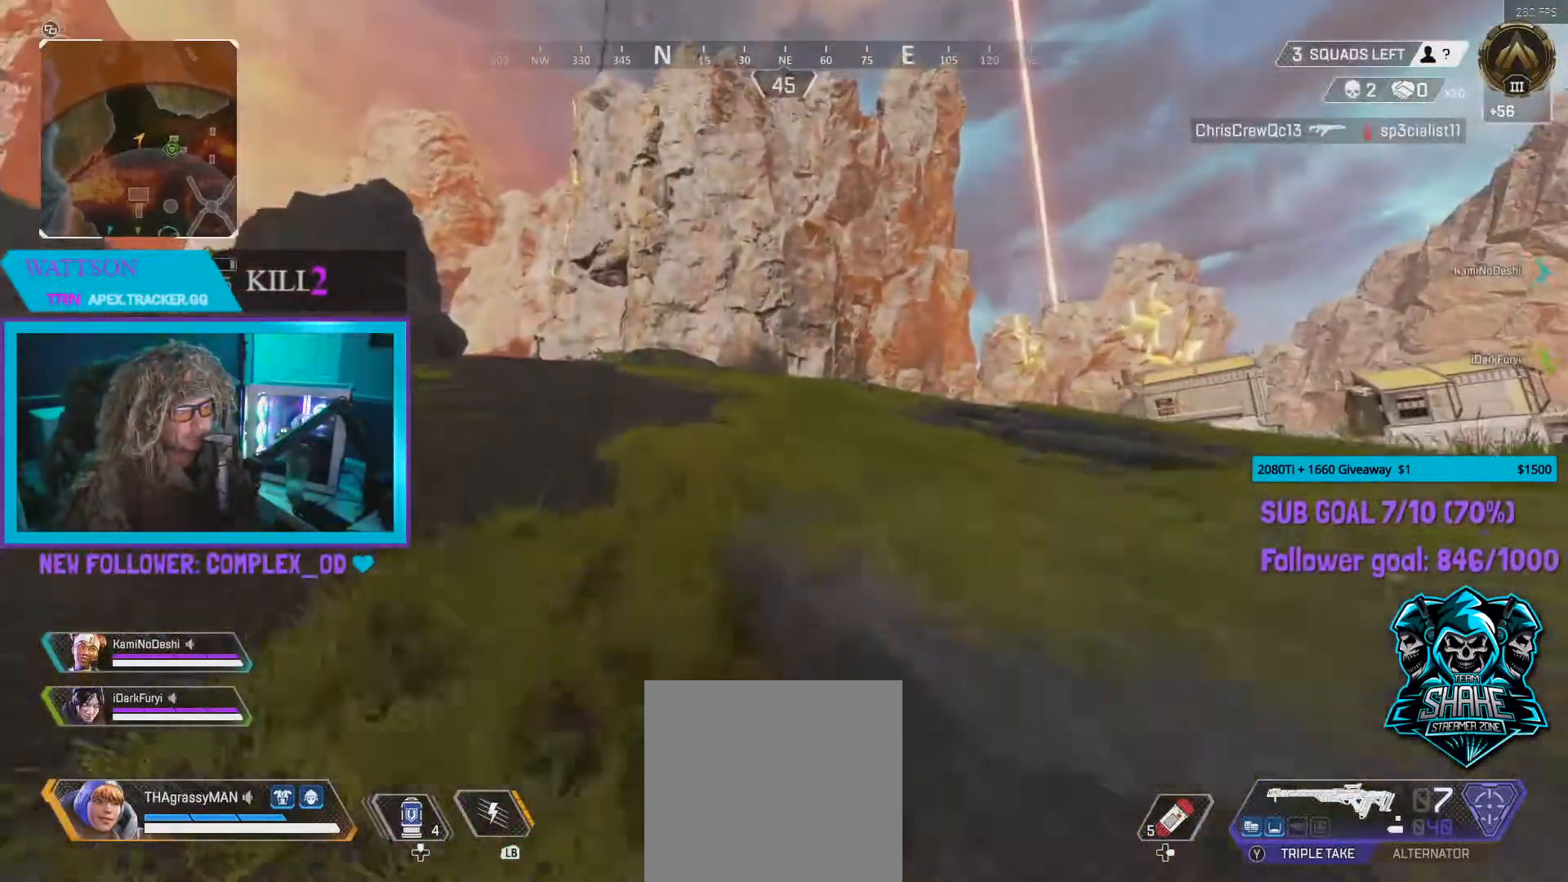
{"buttons": [], "left_stick": "up", "right_stick": "center", "events": [[50, "right_stick", "right"], [133, "right_stick", "center"]]}
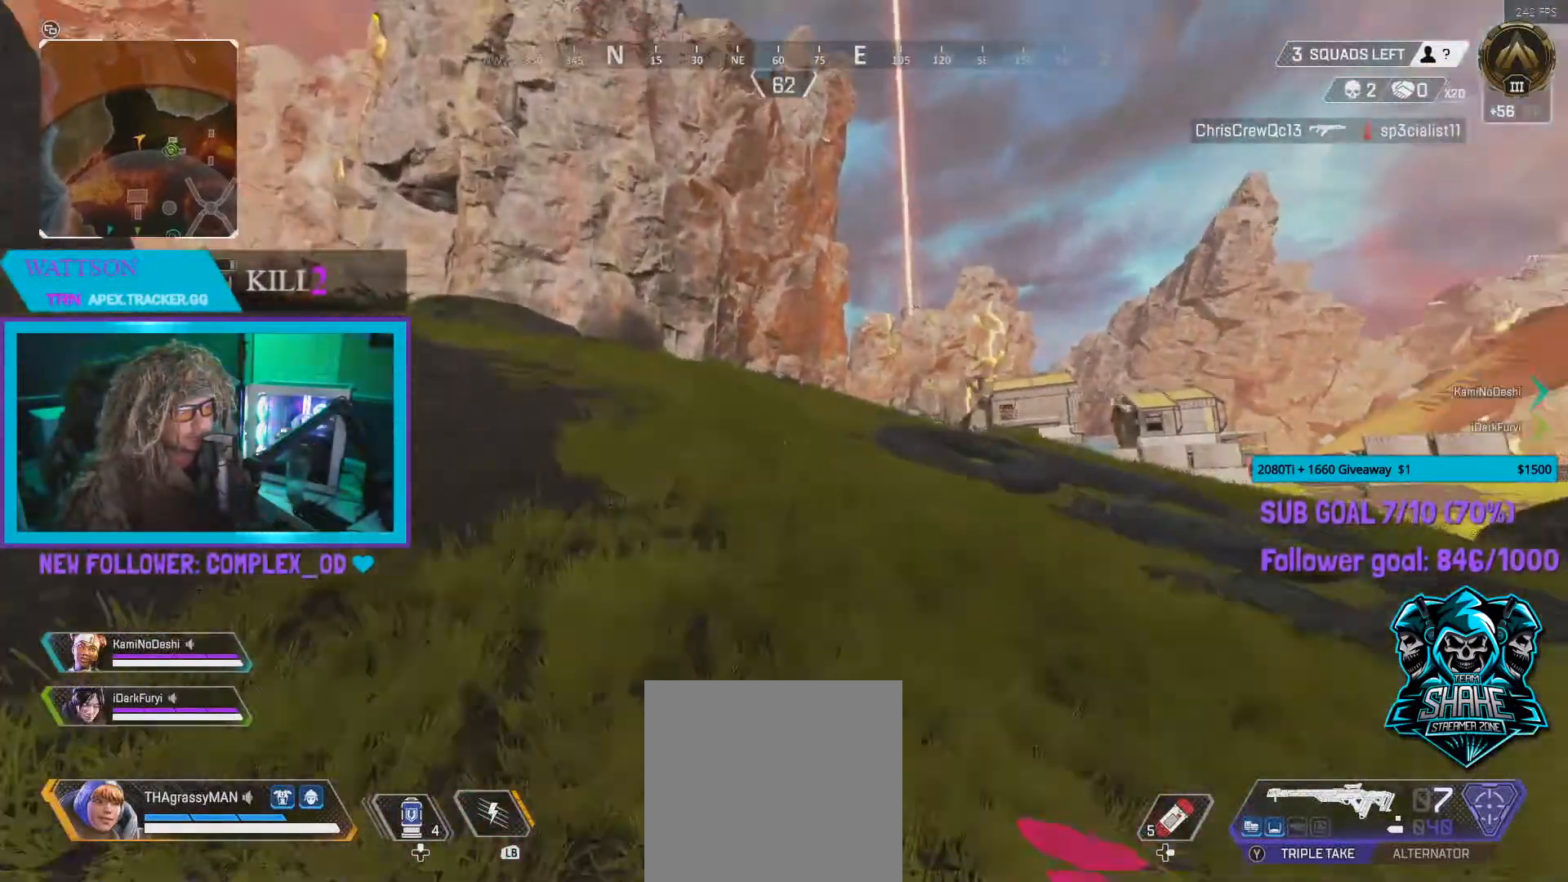
{"buttons": ["Y"], "left_stick": "up", "right_stick": "center", "events": [[117, "right_stick", "right"], [217, "right_stick", "center"], [400, "Y", "down"]]}
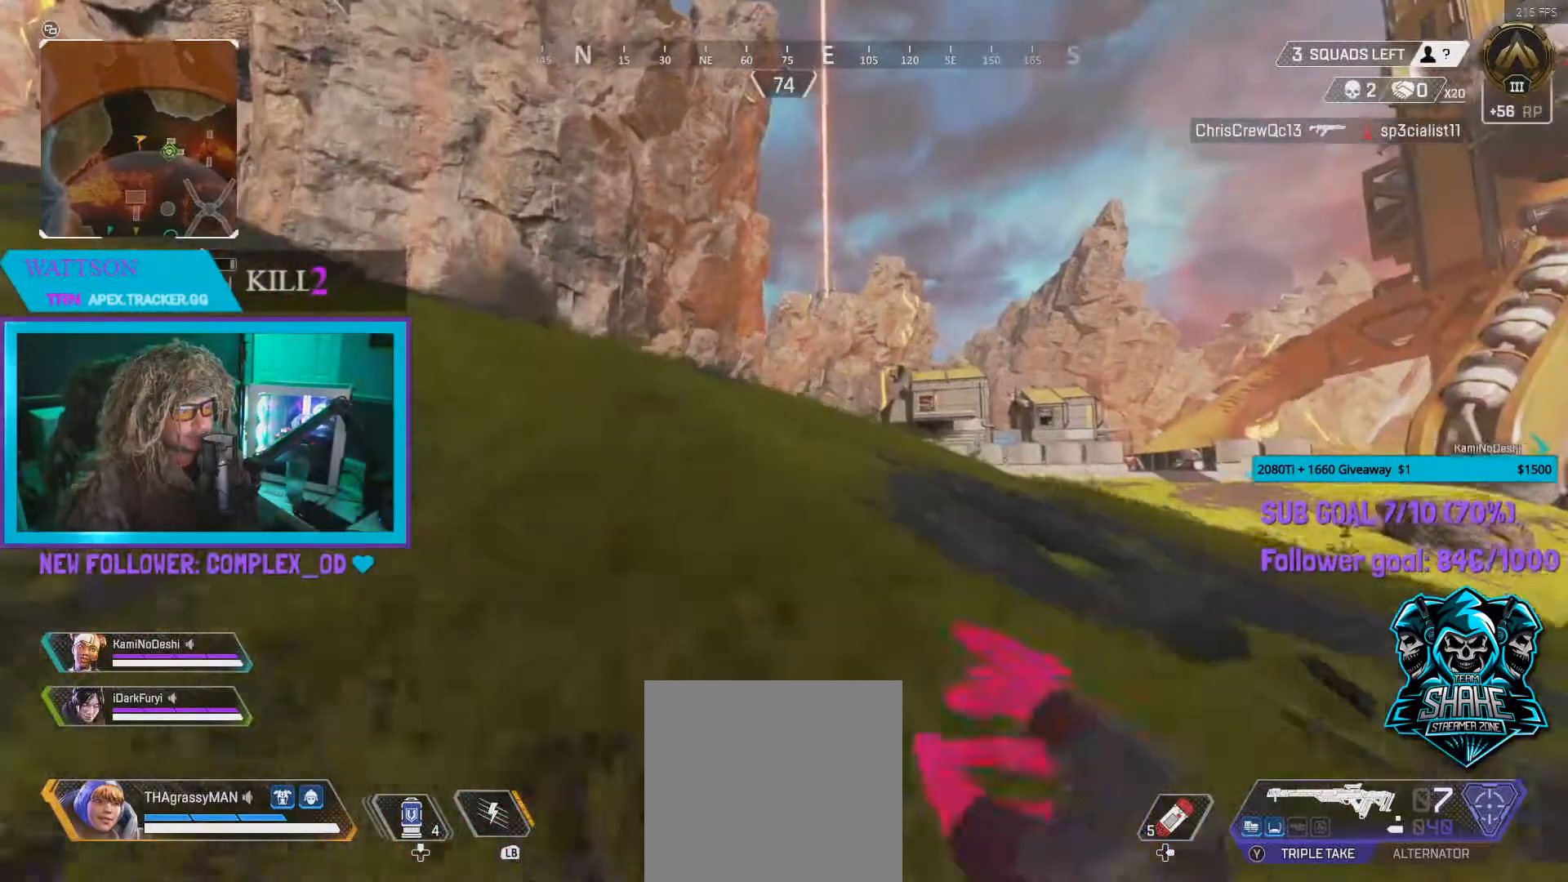
{"buttons": [], "left_stick": "up", "right_stick": "center", "events": [[17, "Y", "up"]]}
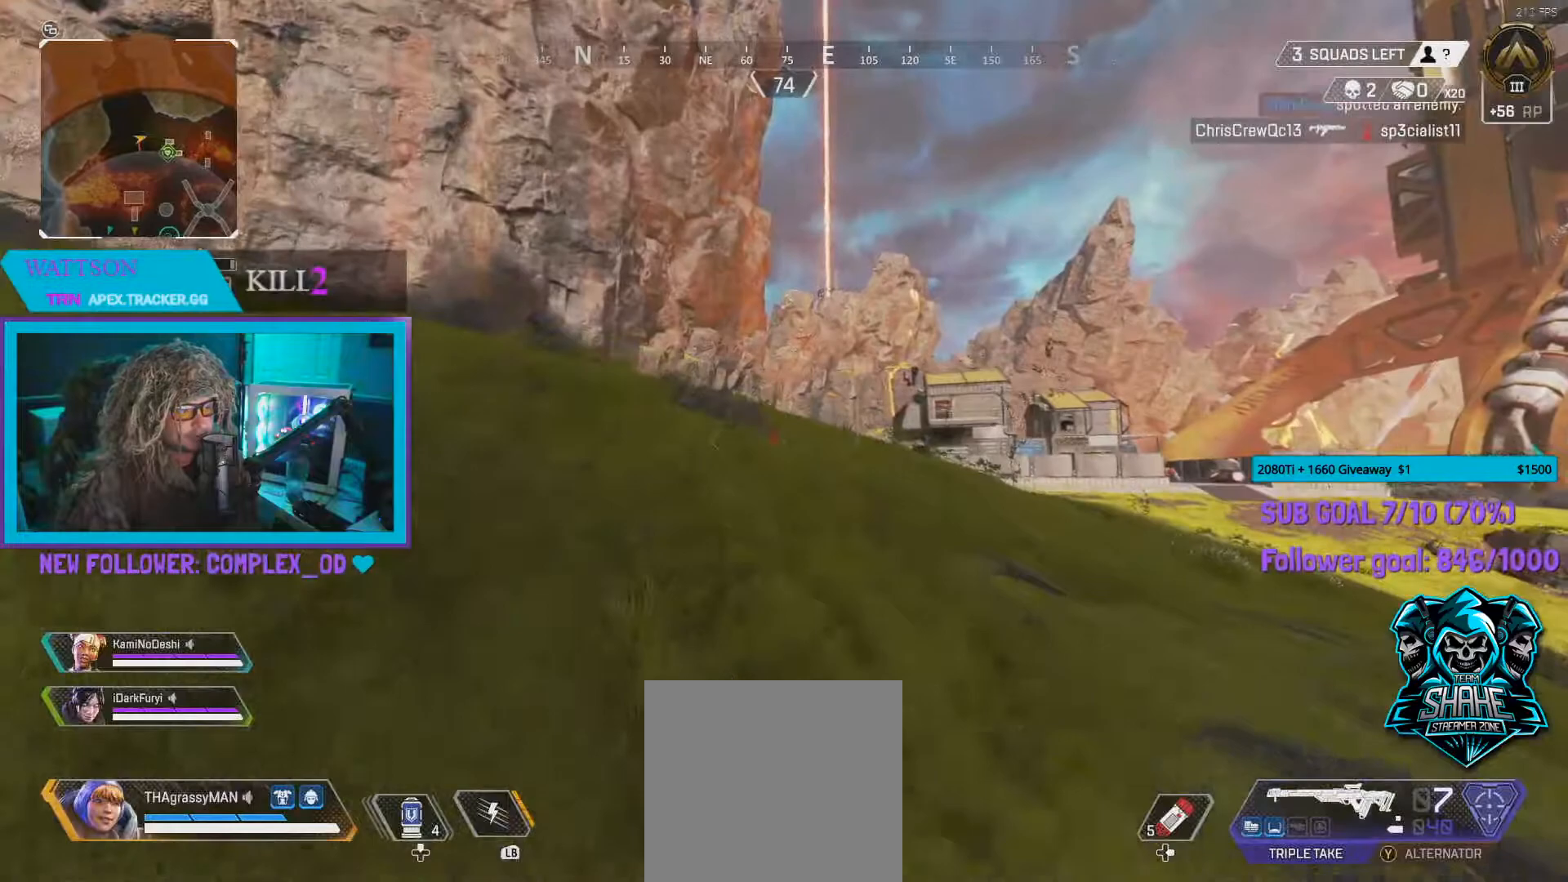
{"buttons": [], "left_stick": "up", "right_stick": "center", "events": []}
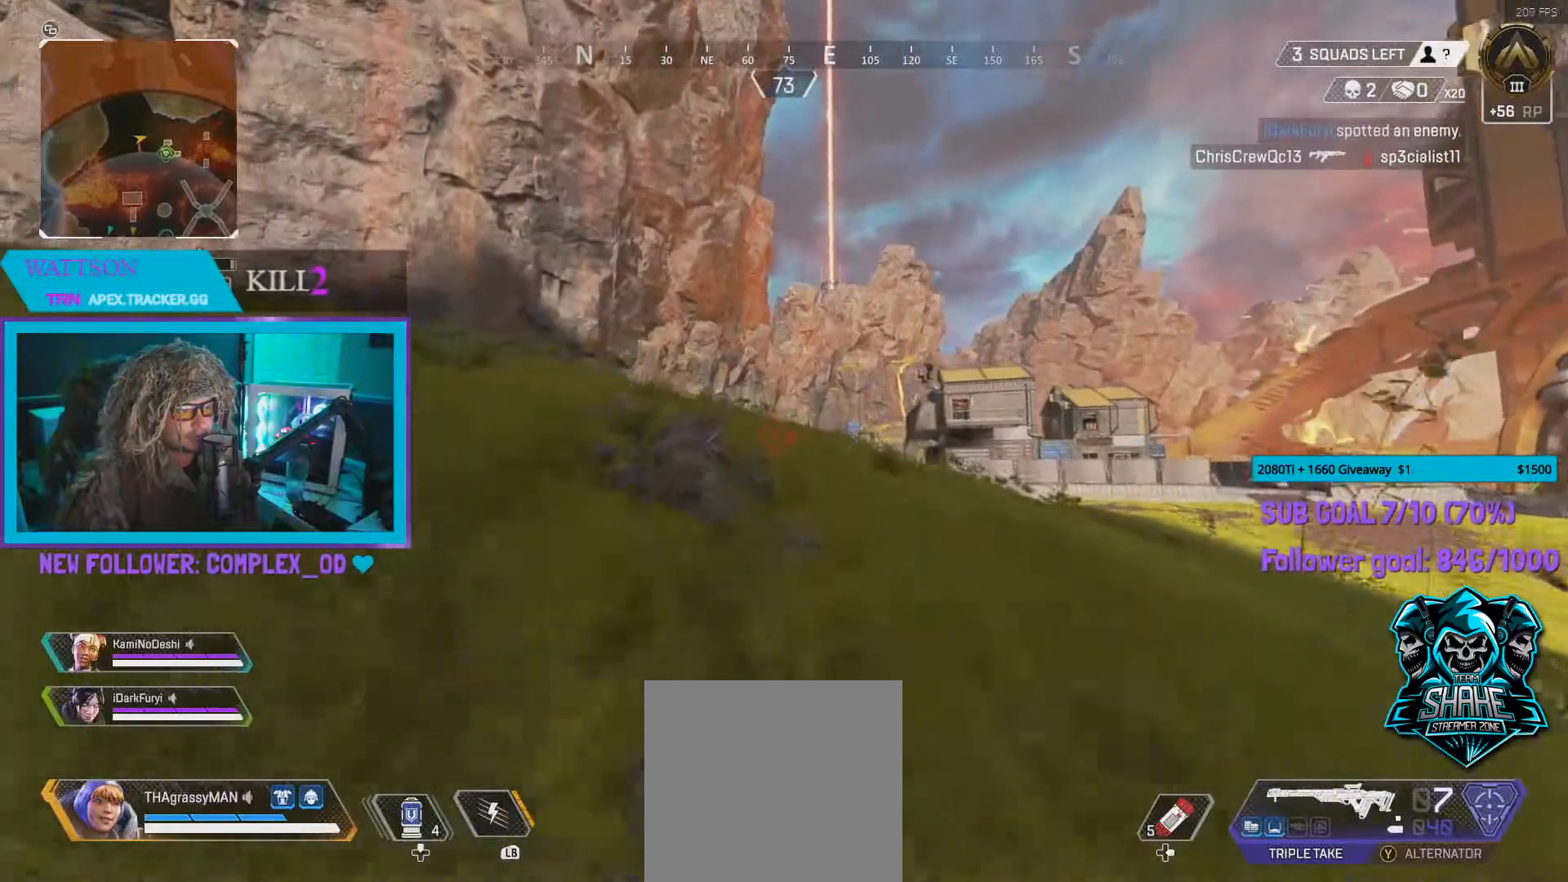
{"buttons": [], "left_stick": "up", "right_stick": "center", "events": []}